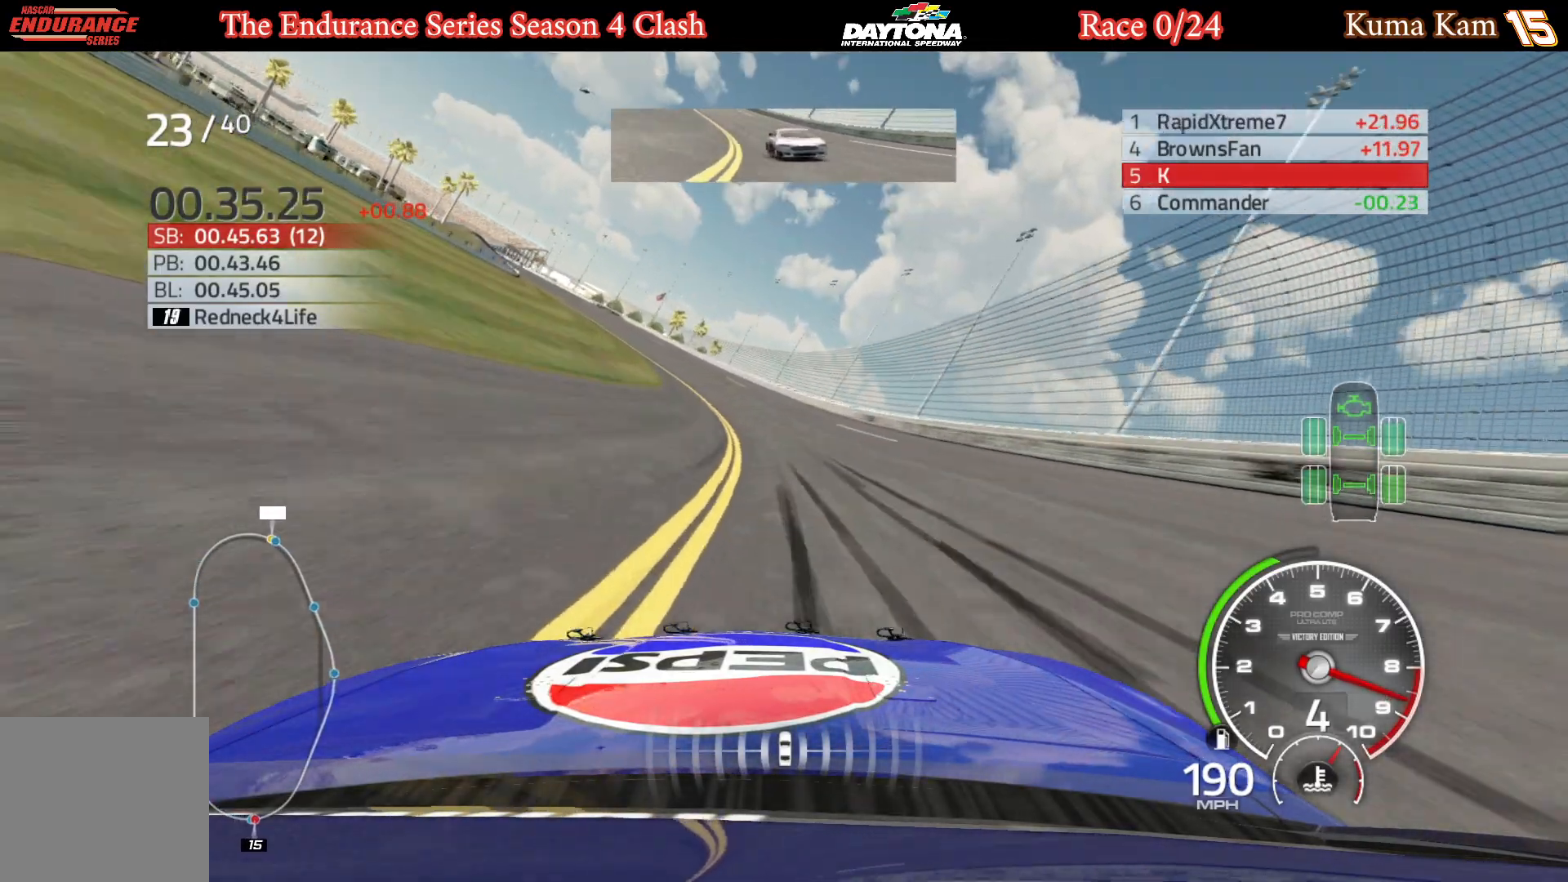
Gameplay with a controller (Xbox layout); each line is a JSON object with the inputs held at the frame after it. "events" lists button and stick changes between this image and that frame as [ms after this image, input, new state], when the widget could be followed in between.
{"buttons": ["R2"], "left_stick": "left", "right_stick": "center", "events": [[67, "left_stick", "center"], [133, "left_stick", "left"], [317, "left_stick", "center"], [367, "left_stick", "left"]]}
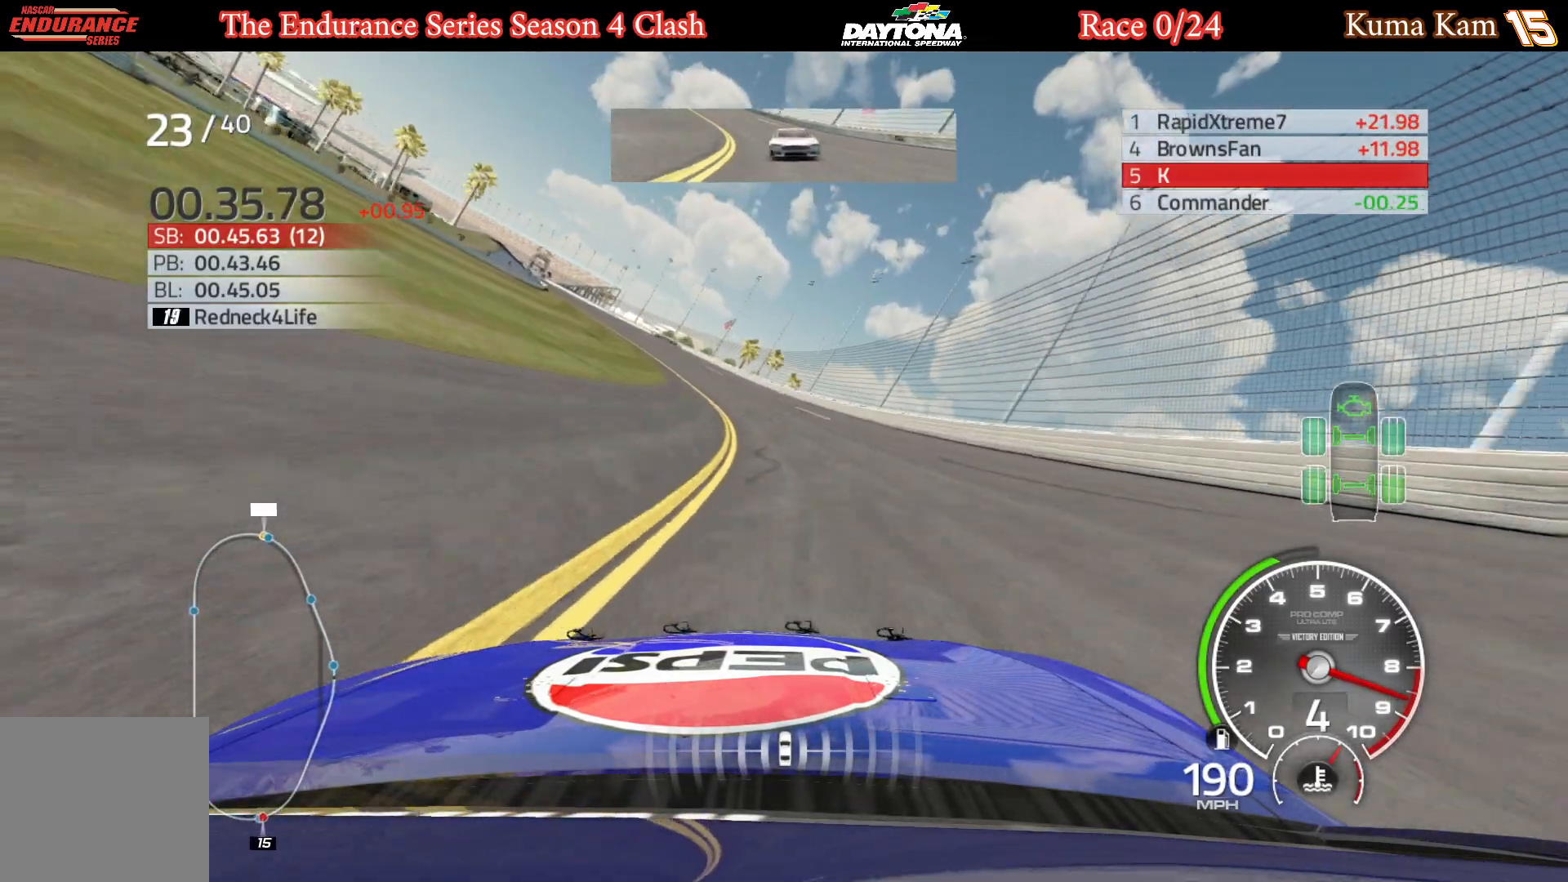
{"buttons": ["R2"], "left_stick": "center", "right_stick": "center", "events": [[17, "left_stick", "center"], [83, "left_stick", "left"], [250, "left_stick", "center"], [350, "left_stick", "left"], [483, "left_stick", "center"]]}
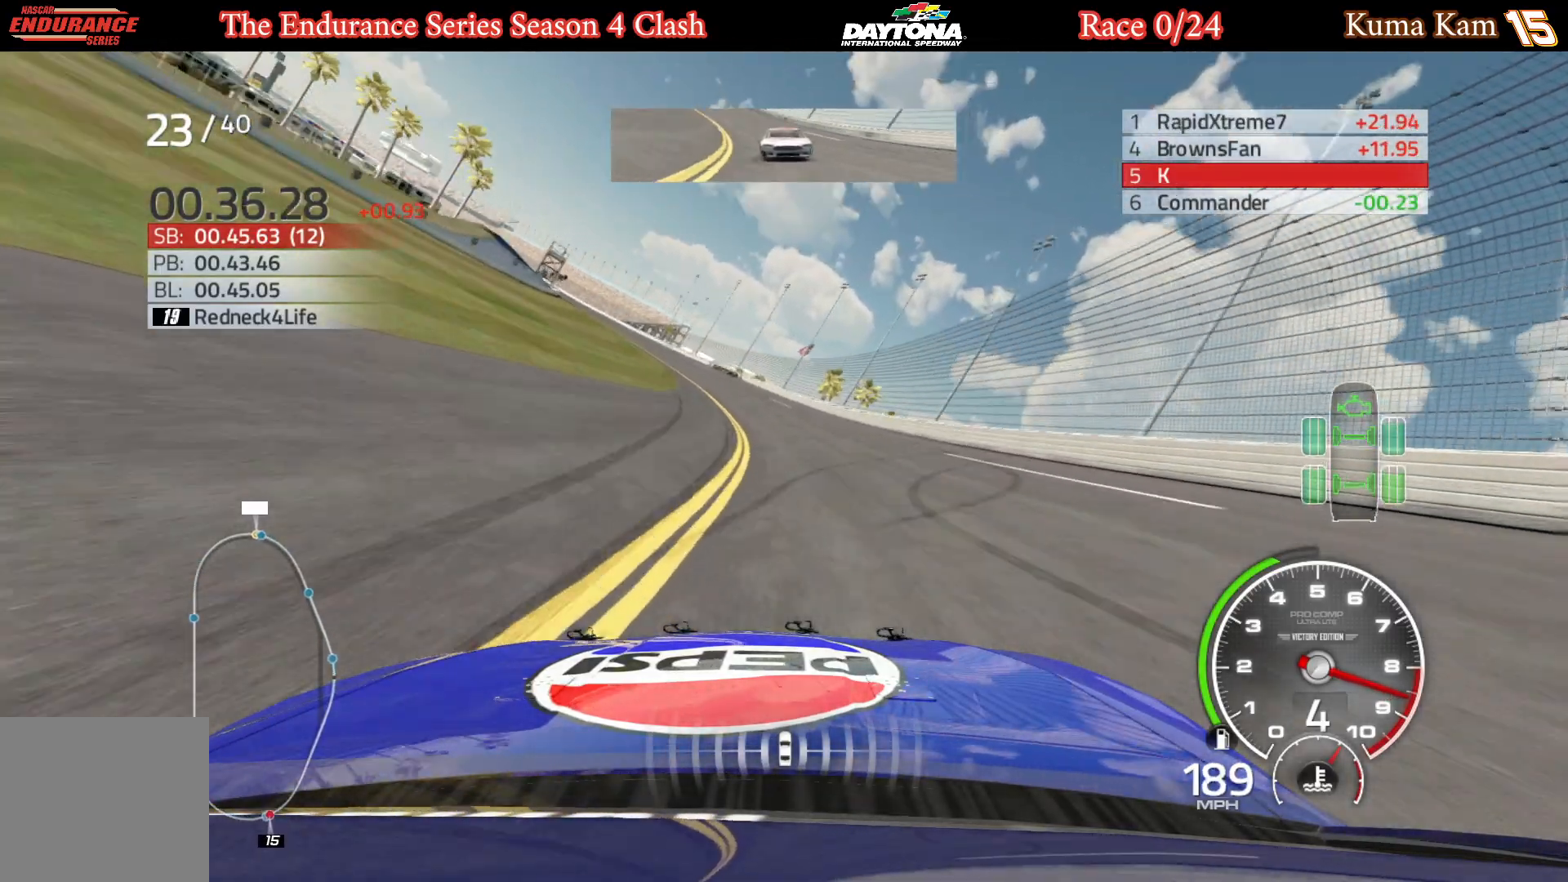
{"buttons": ["R2"], "left_stick": "center", "right_stick": "center", "events": [[67, "left_stick", "left"], [217, "left_stick", "center"], [283, "left_stick", "left"], [450, "left_stick", "center"]]}
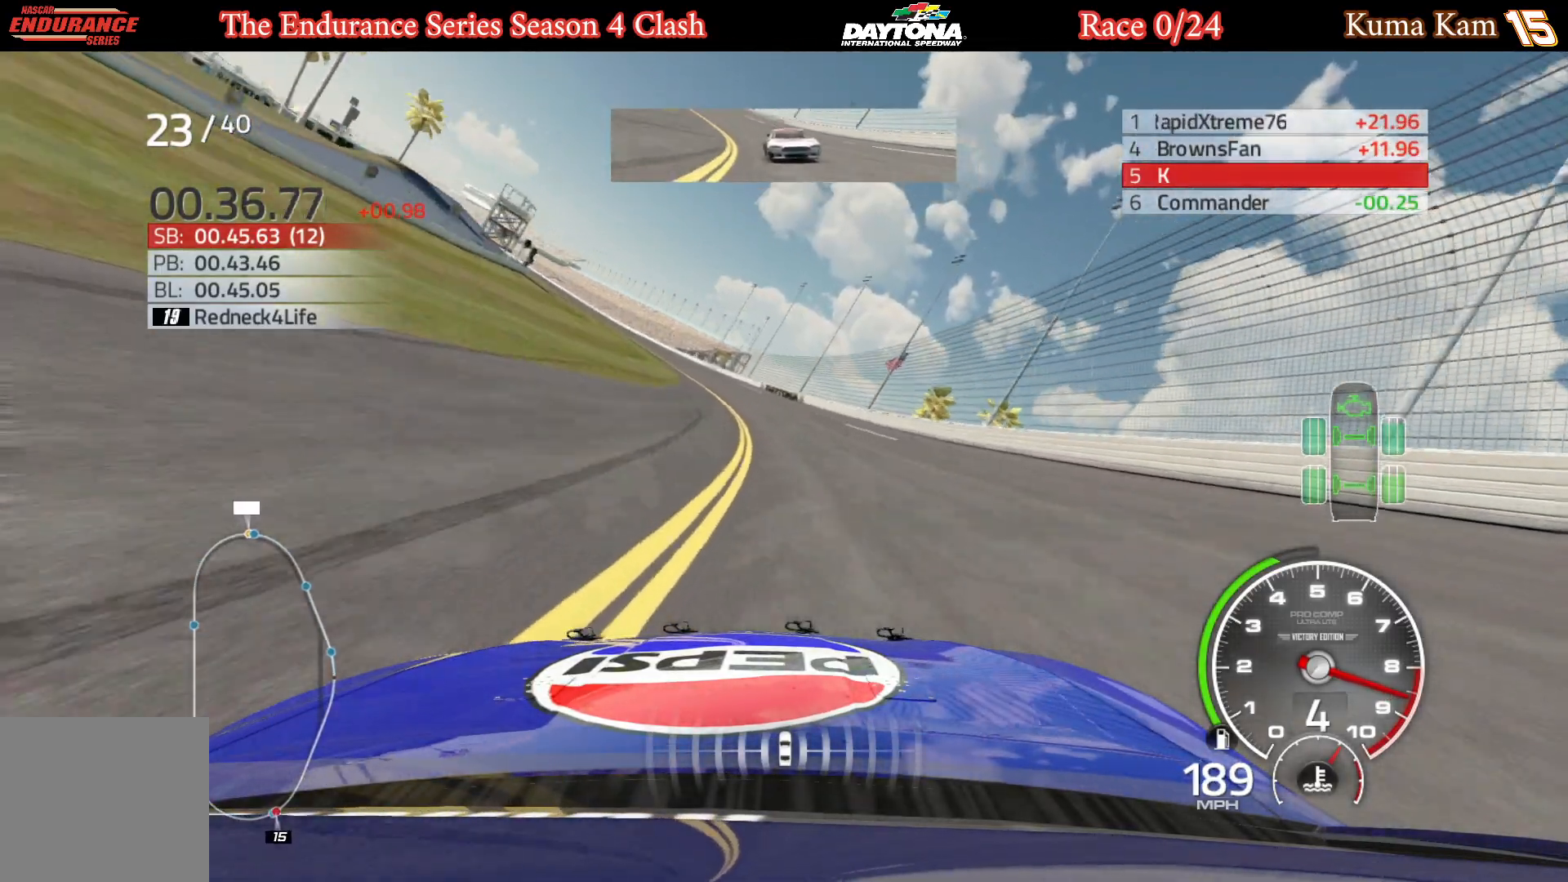
{"buttons": ["R2"], "left_stick": "left", "right_stick": "center", "events": [[17, "left_stick", "left"], [167, "left_stick", "center"], [283, "left_stick", "left"], [417, "left_stick", "center"], [467, "left_stick", "left"]]}
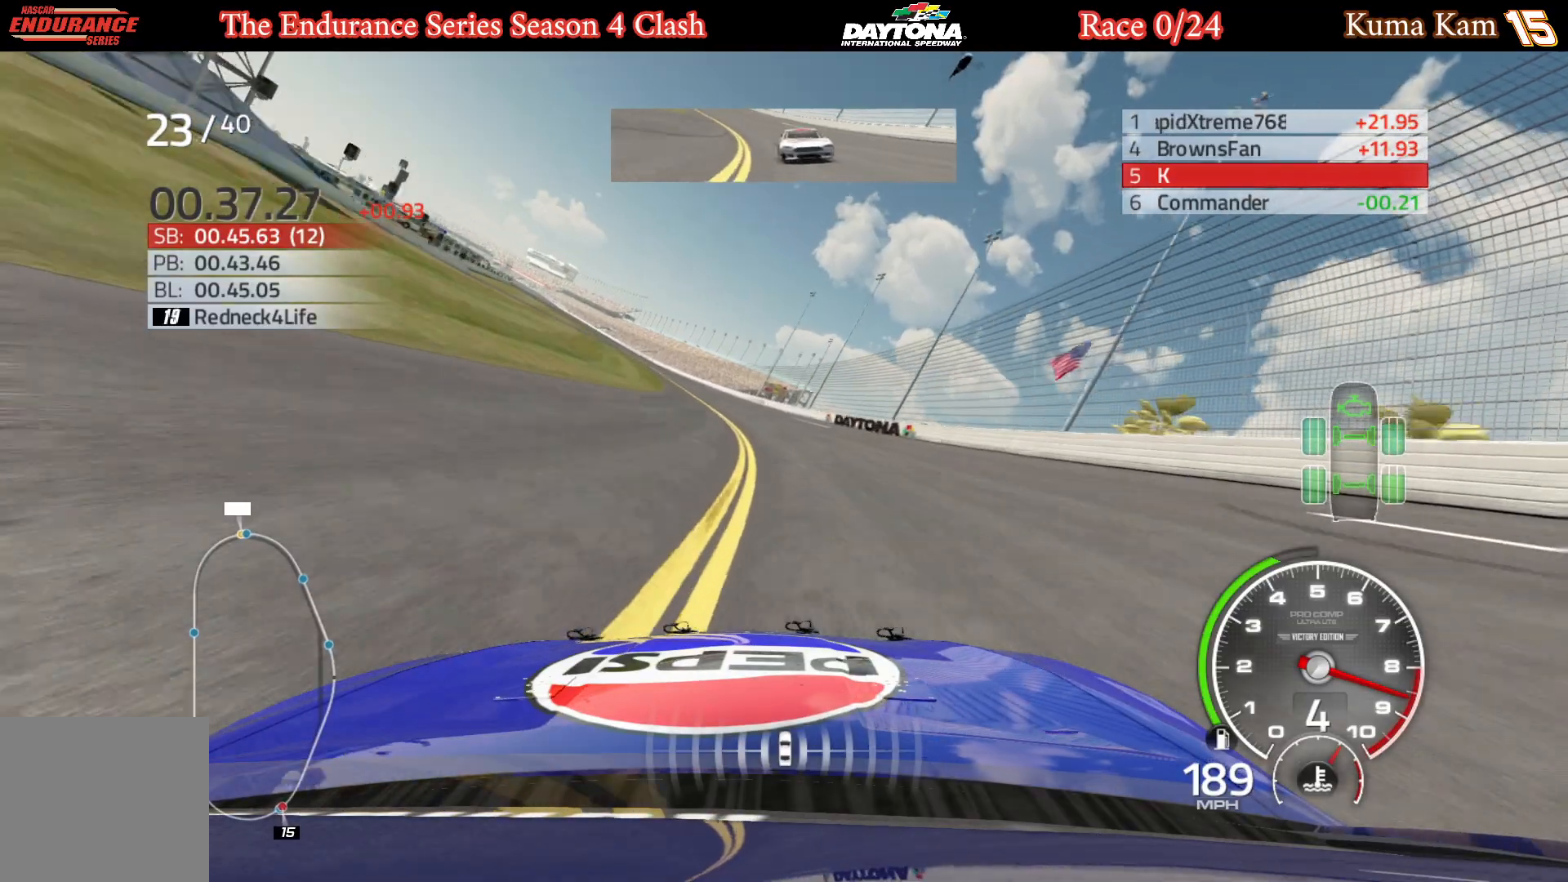
{"buttons": ["R2"], "left_stick": "left", "right_stick": "center", "events": [[150, "left_stick", "center"], [217, "left_stick", "left"], [383, "left_stick", "center"], [433, "left_stick", "left"]]}
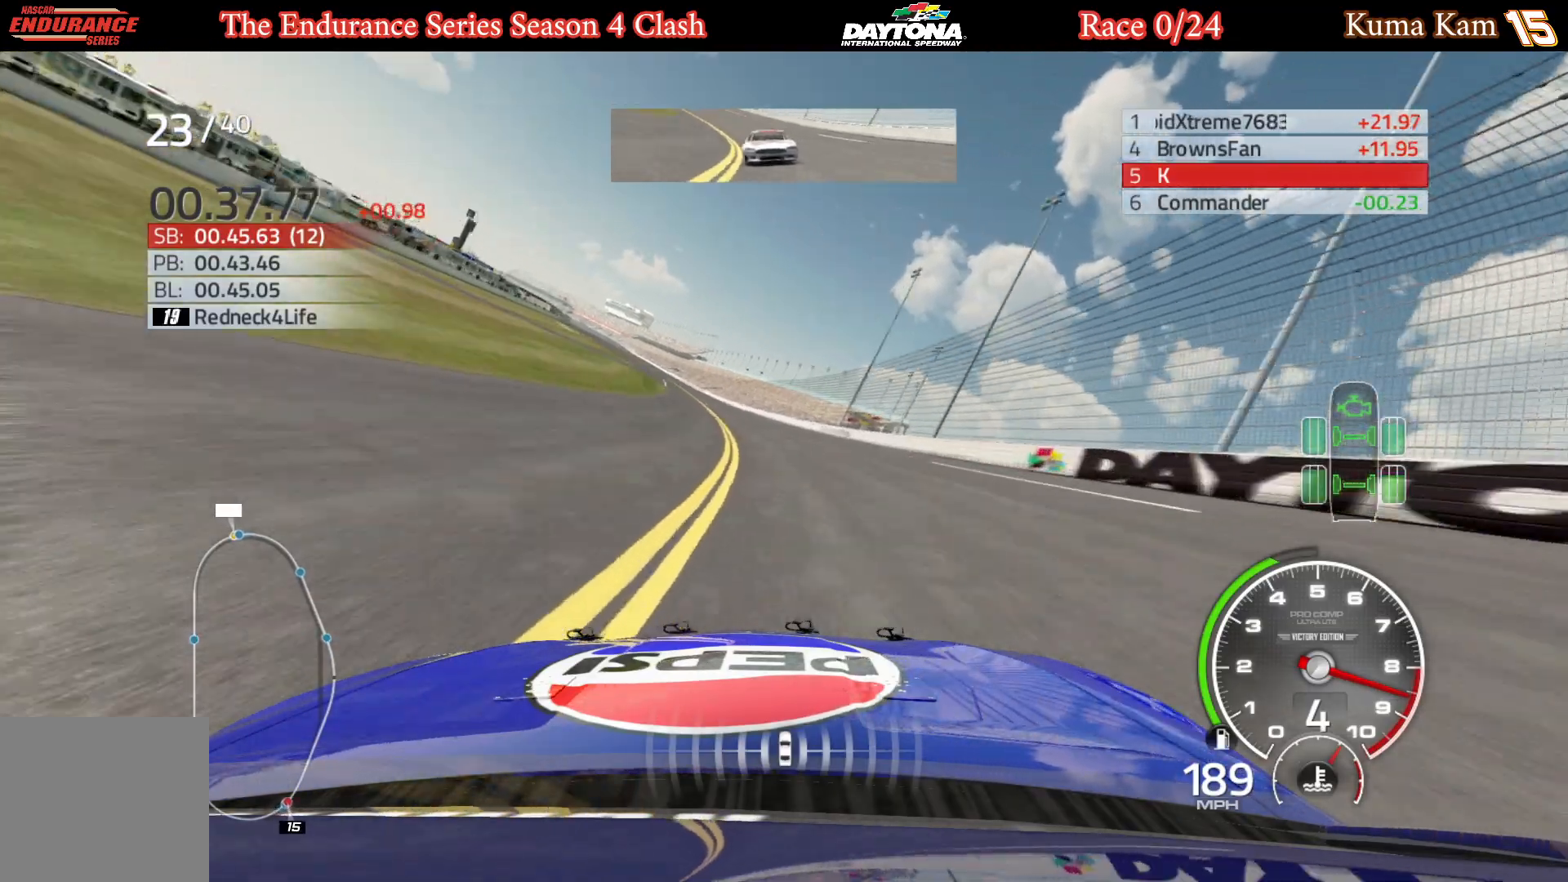
{"buttons": ["R2"], "left_stick": "left", "right_stick": "center", "events": [[83, "left_stick", "center"], [167, "left_stick", "left"], [317, "left_stick", "center"], [417, "left_stick", "left"]]}
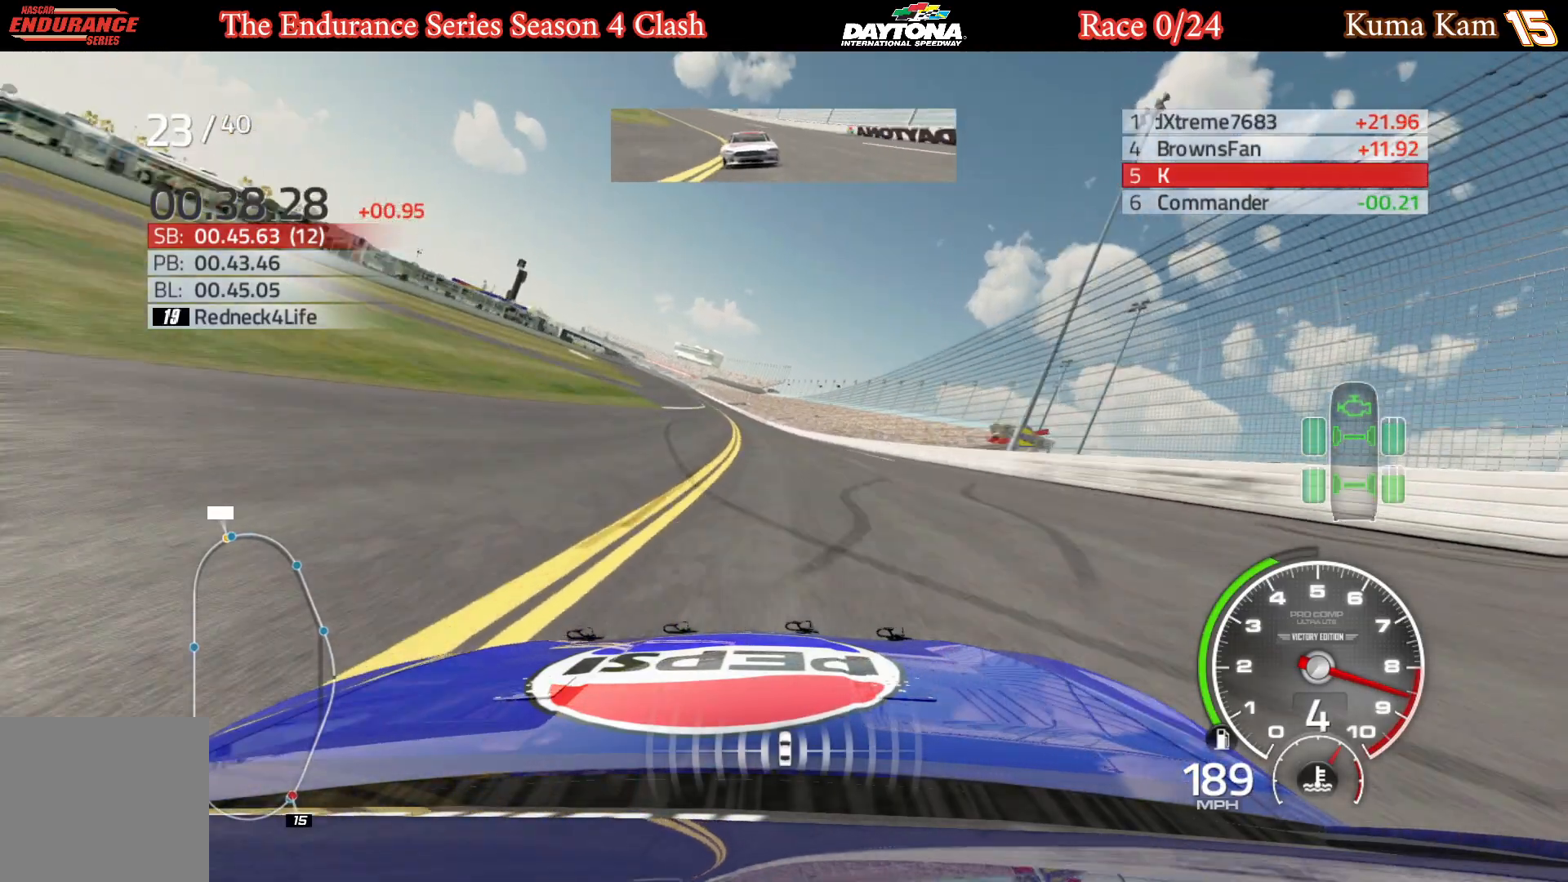
{"buttons": ["R2"], "left_stick": "center", "right_stick": "center", "events": [[50, "left_stick", "center"], [150, "left_stick", "left"], [283, "left_stick", "center"], [367, "left_stick", "left"], [483, "left_stick", "center"]]}
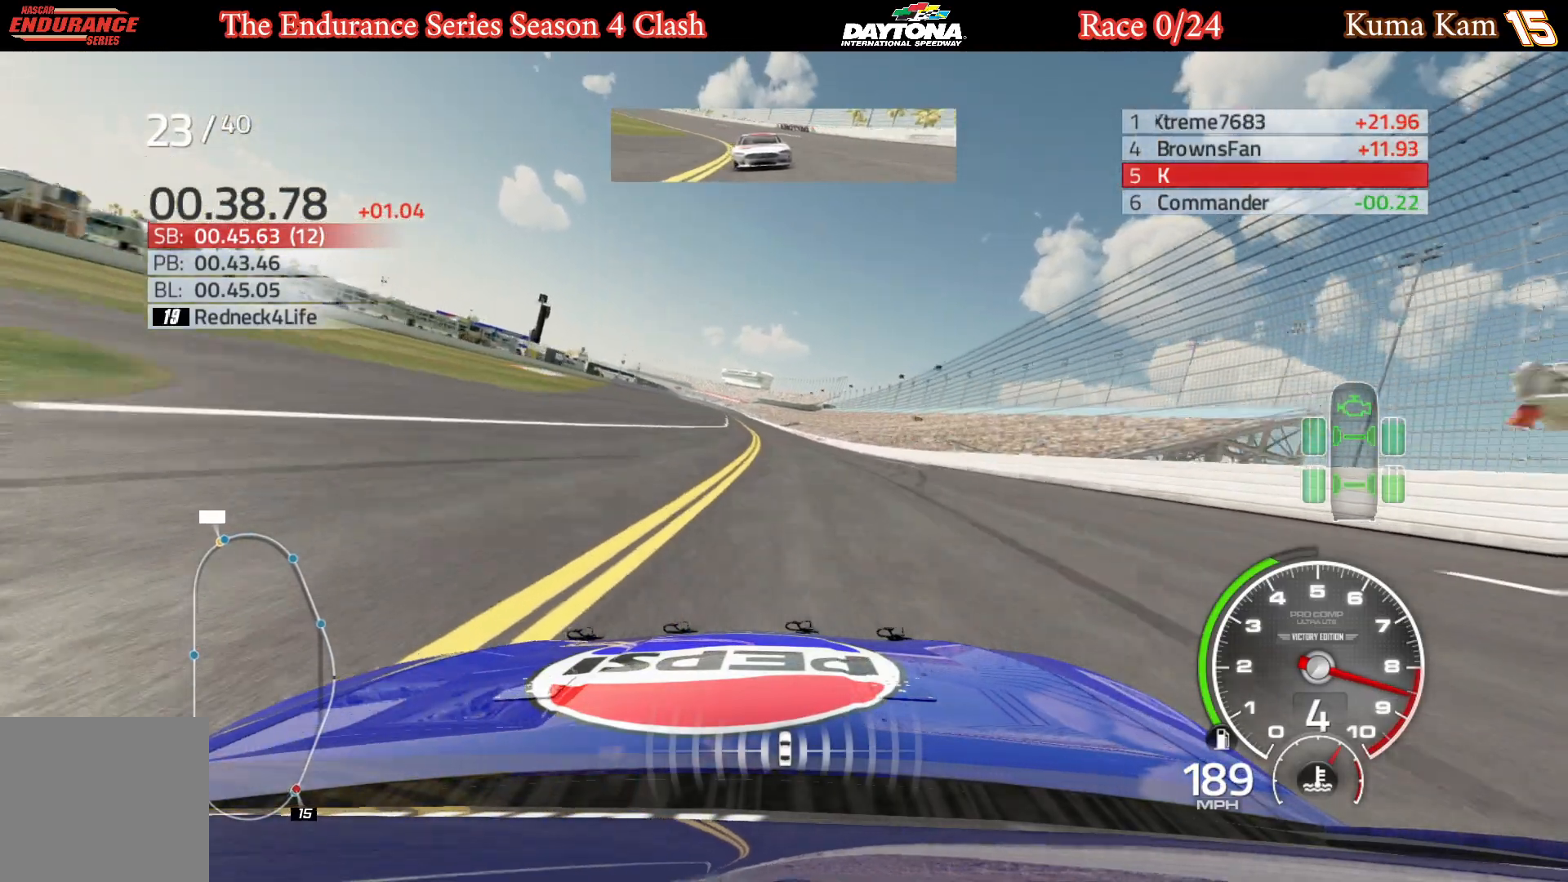
{"buttons": ["R2"], "left_stick": "center", "right_stick": "center", "events": [[117, "left_stick", "left"], [217, "left_stick", "center"], [367, "left_stick", "left"], [467, "left_stick", "center"]]}
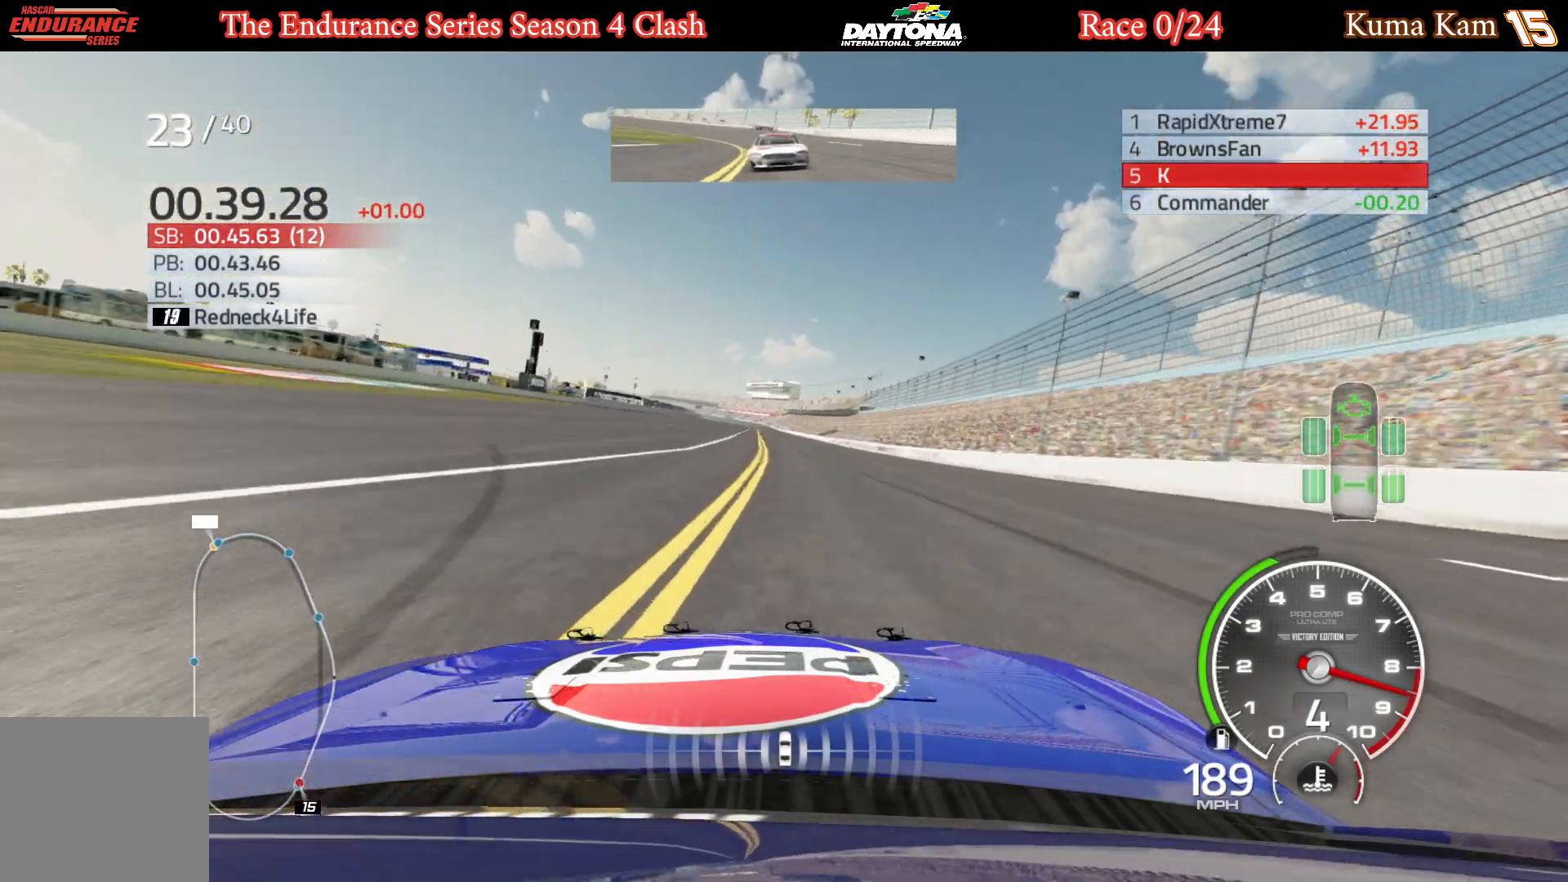
{"buttons": ["R2"], "left_stick": "center", "right_stick": "center", "events": [[100, "left_stick", "left"], [217, "left_stick", "center"]]}
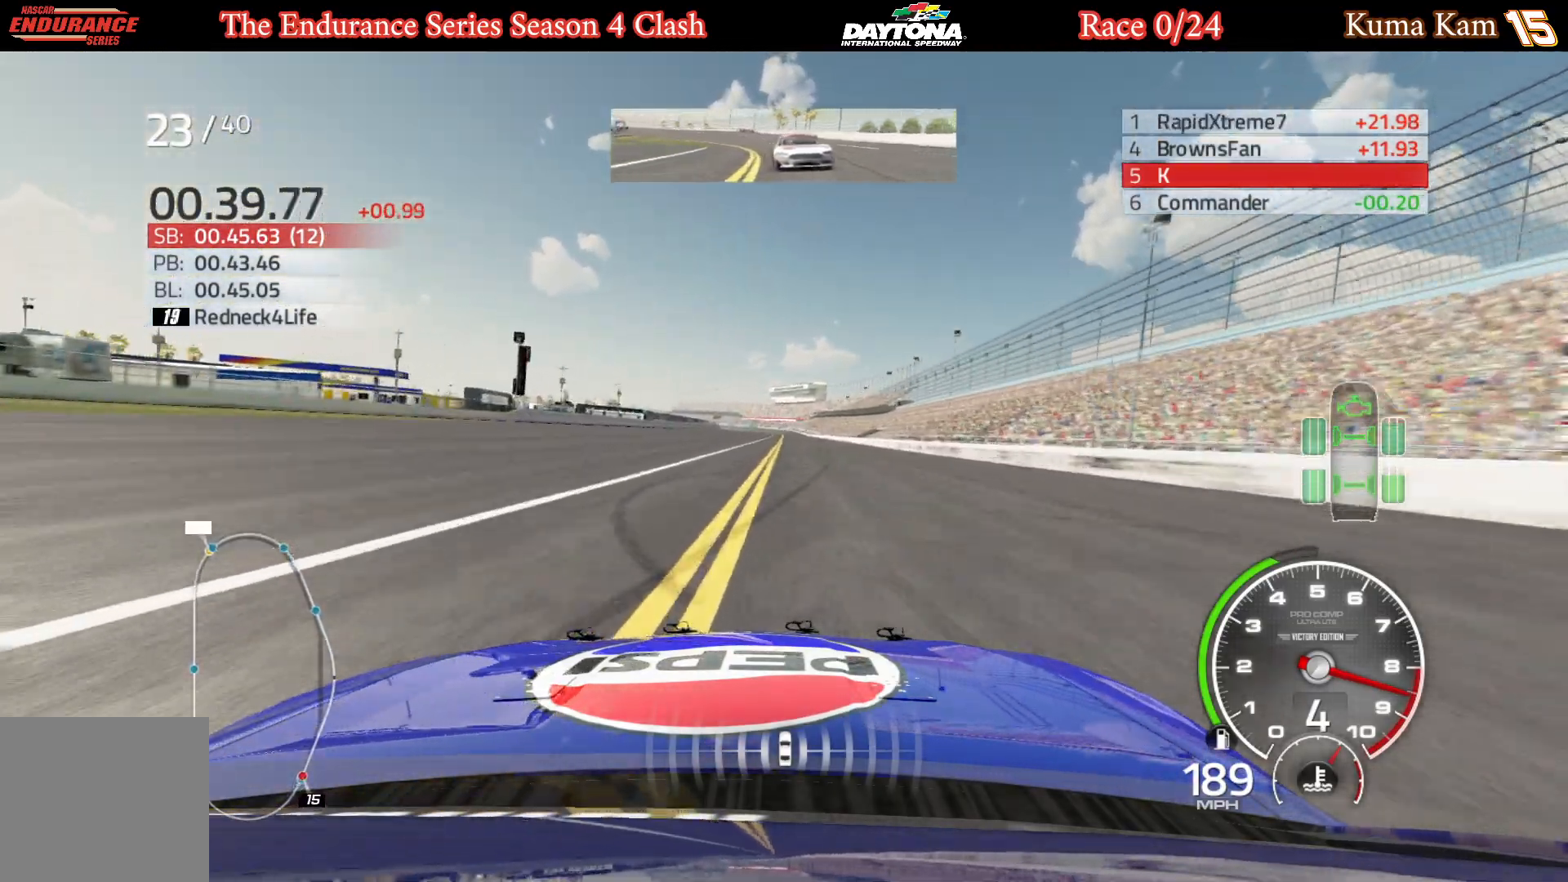
{"buttons": ["R2"], "left_stick": "center", "right_stick": "center", "events": [[17, "left_stick", "right"], [100, "left_stick", "center"]]}
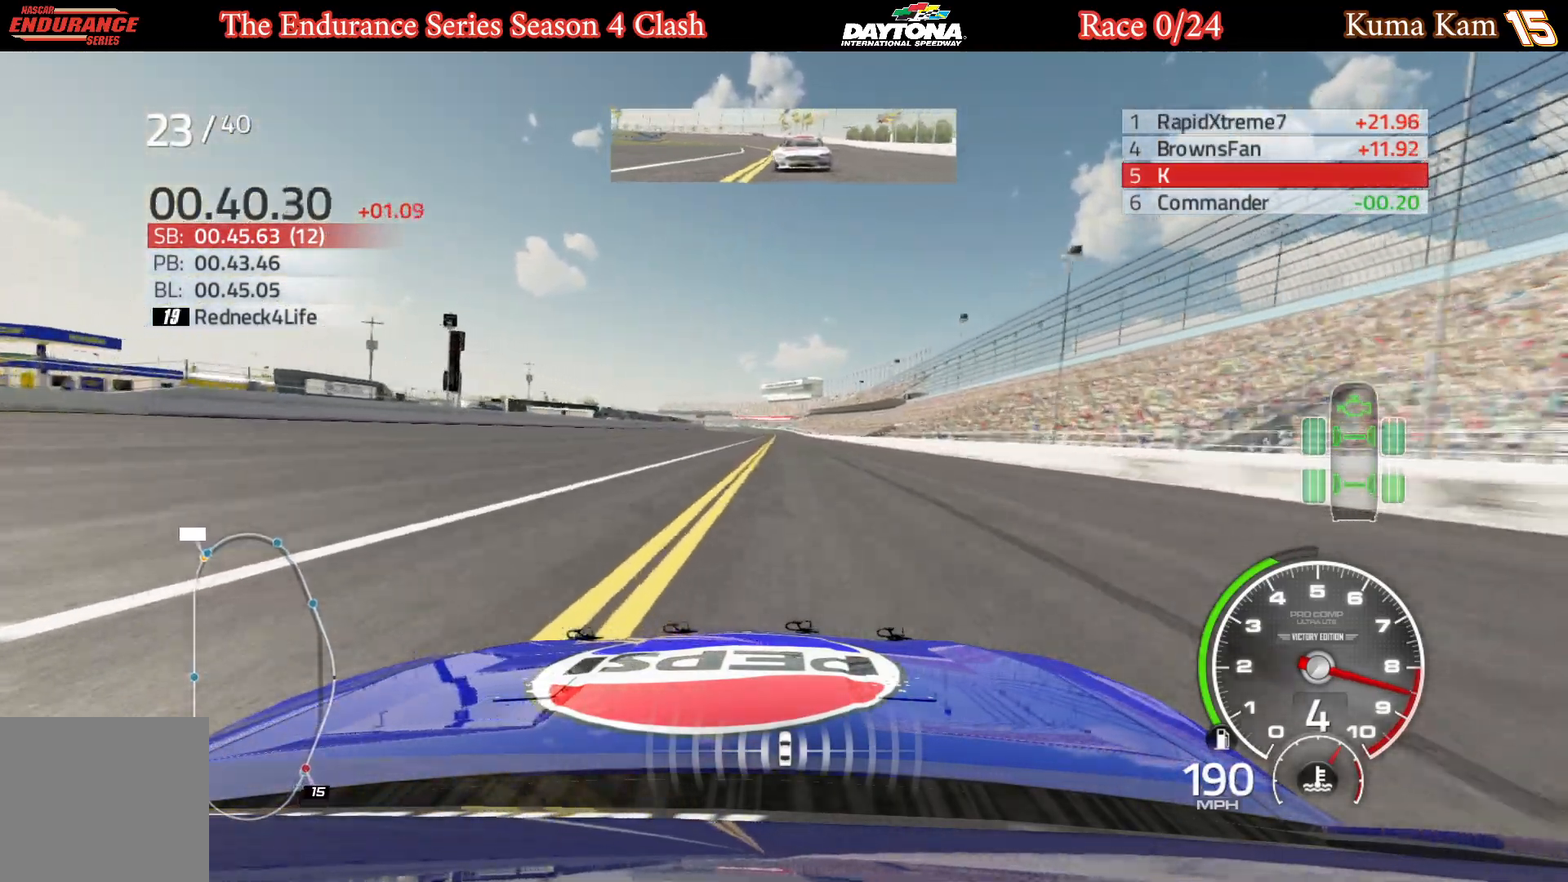
{"buttons": ["R2"], "left_stick": "center", "right_stick": "center", "events": [[117, "left_stick", "down-left"], [217, "left_stick", "center"]]}
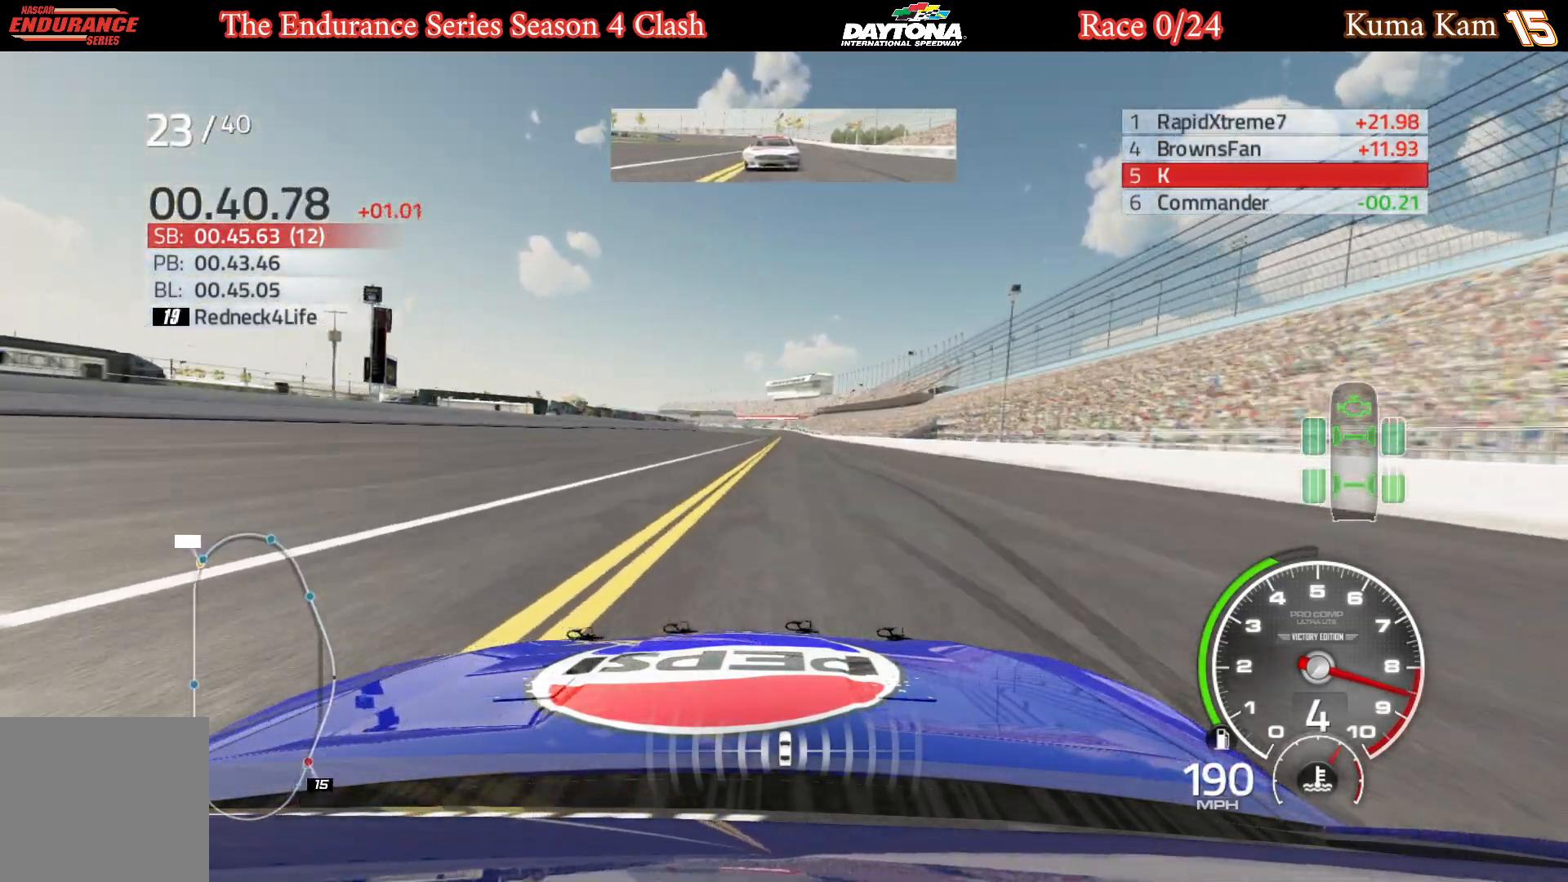
{"buttons": ["R2"], "left_stick": "center", "right_stick": "center", "events": []}
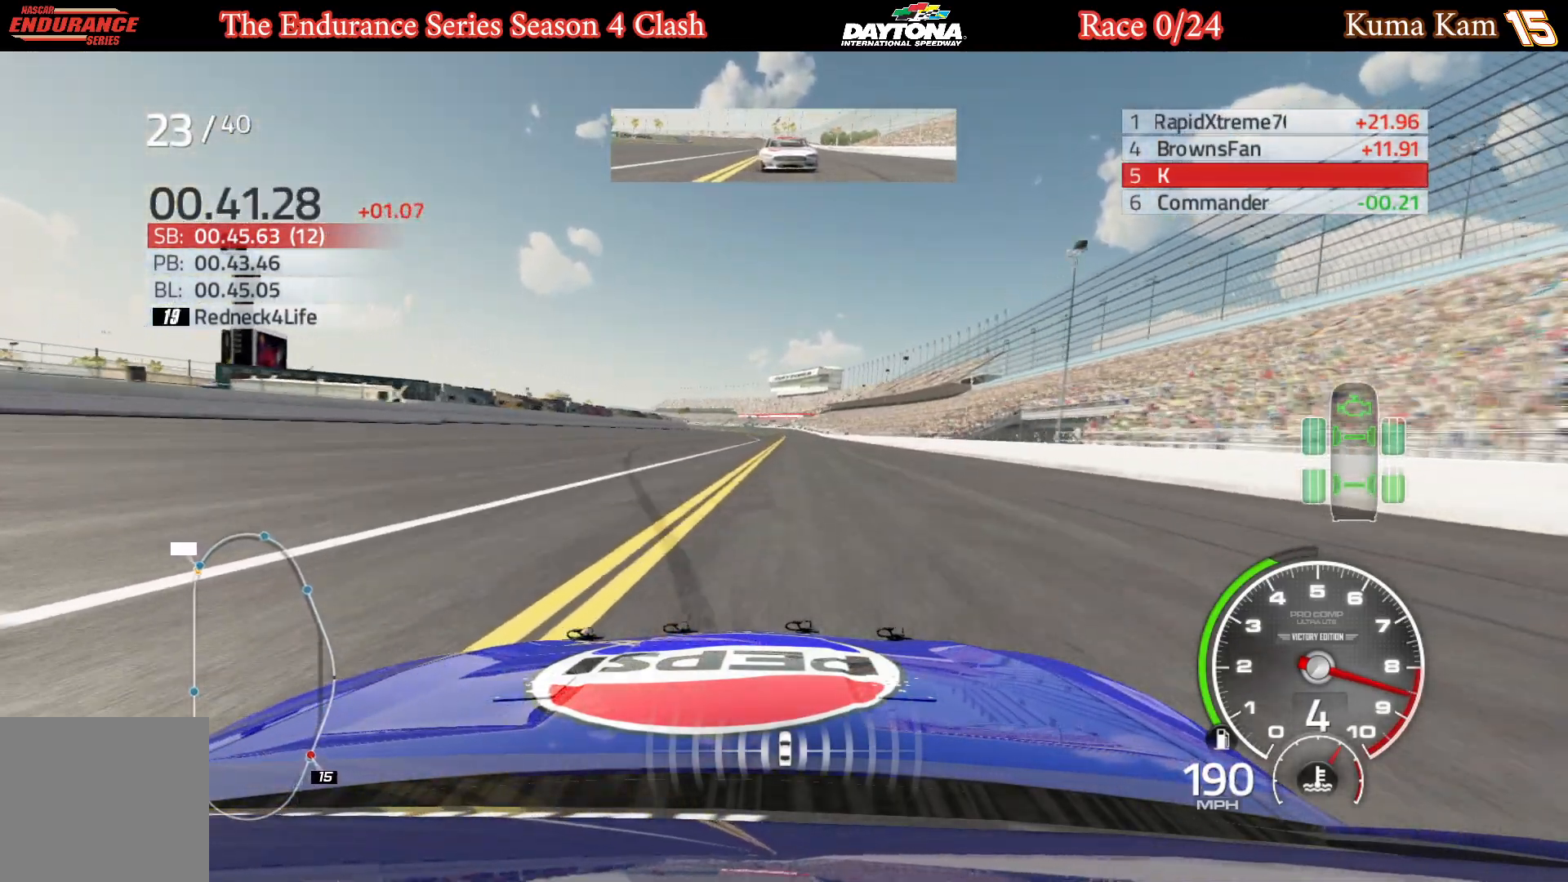
{"buttons": ["R2"], "left_stick": "right", "right_stick": "center", "events": [[167, "left_stick", "right"], [267, "left_stick", "center"], [417, "left_stick", "right"]]}
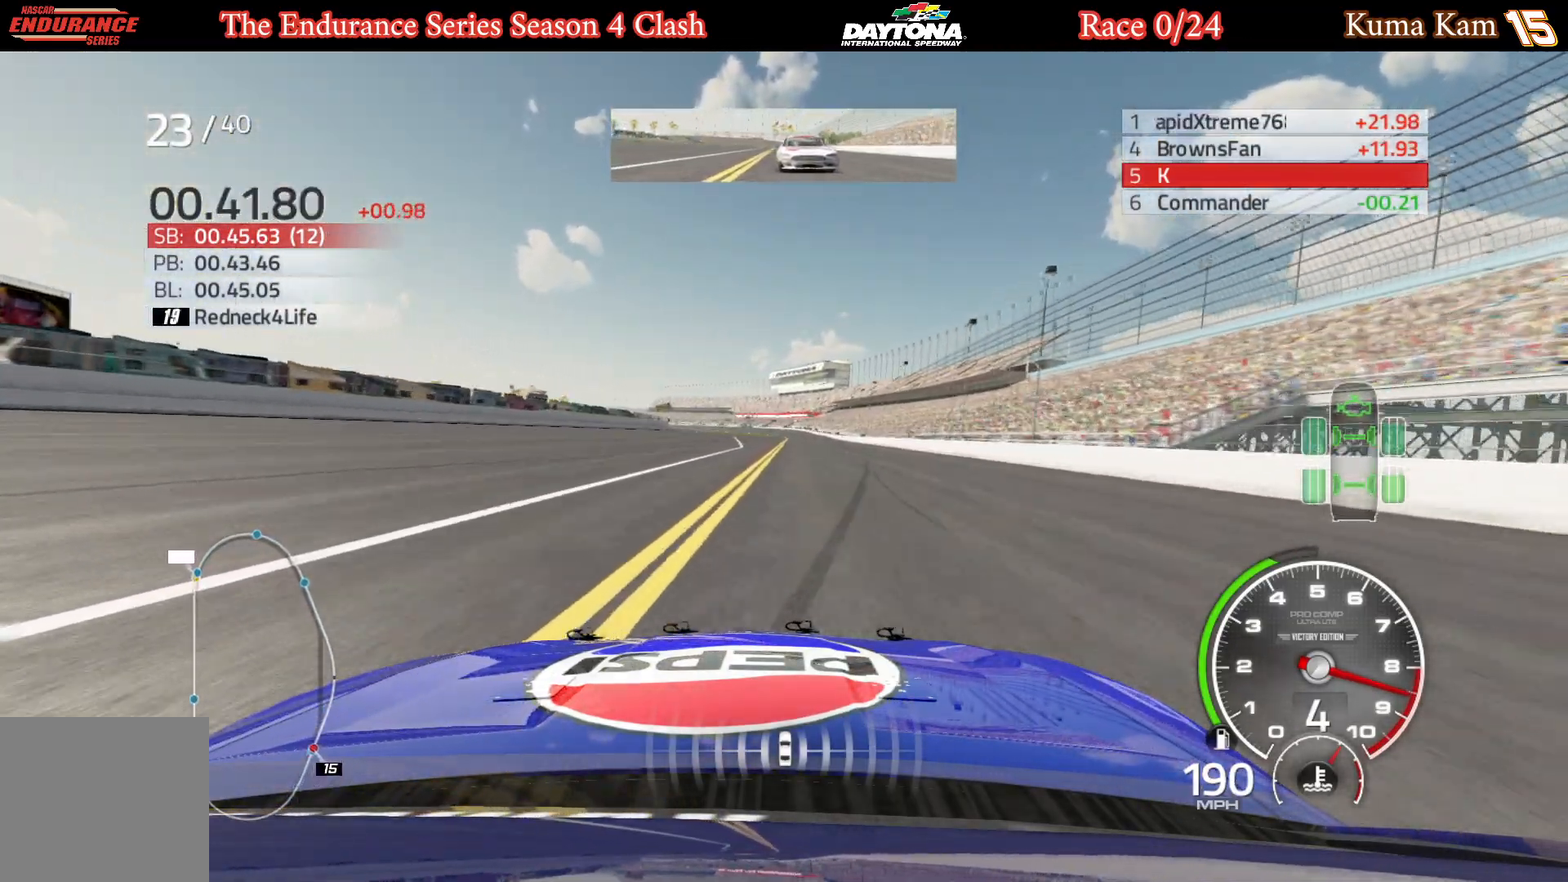
{"buttons": ["R2"], "left_stick": "center", "right_stick": "center", "events": [[17, "left_stick", "center"], [167, "left_stick", "right"], [250, "left_stick", "center"], [400, "left_stick", "right"], [467, "left_stick", "center"]]}
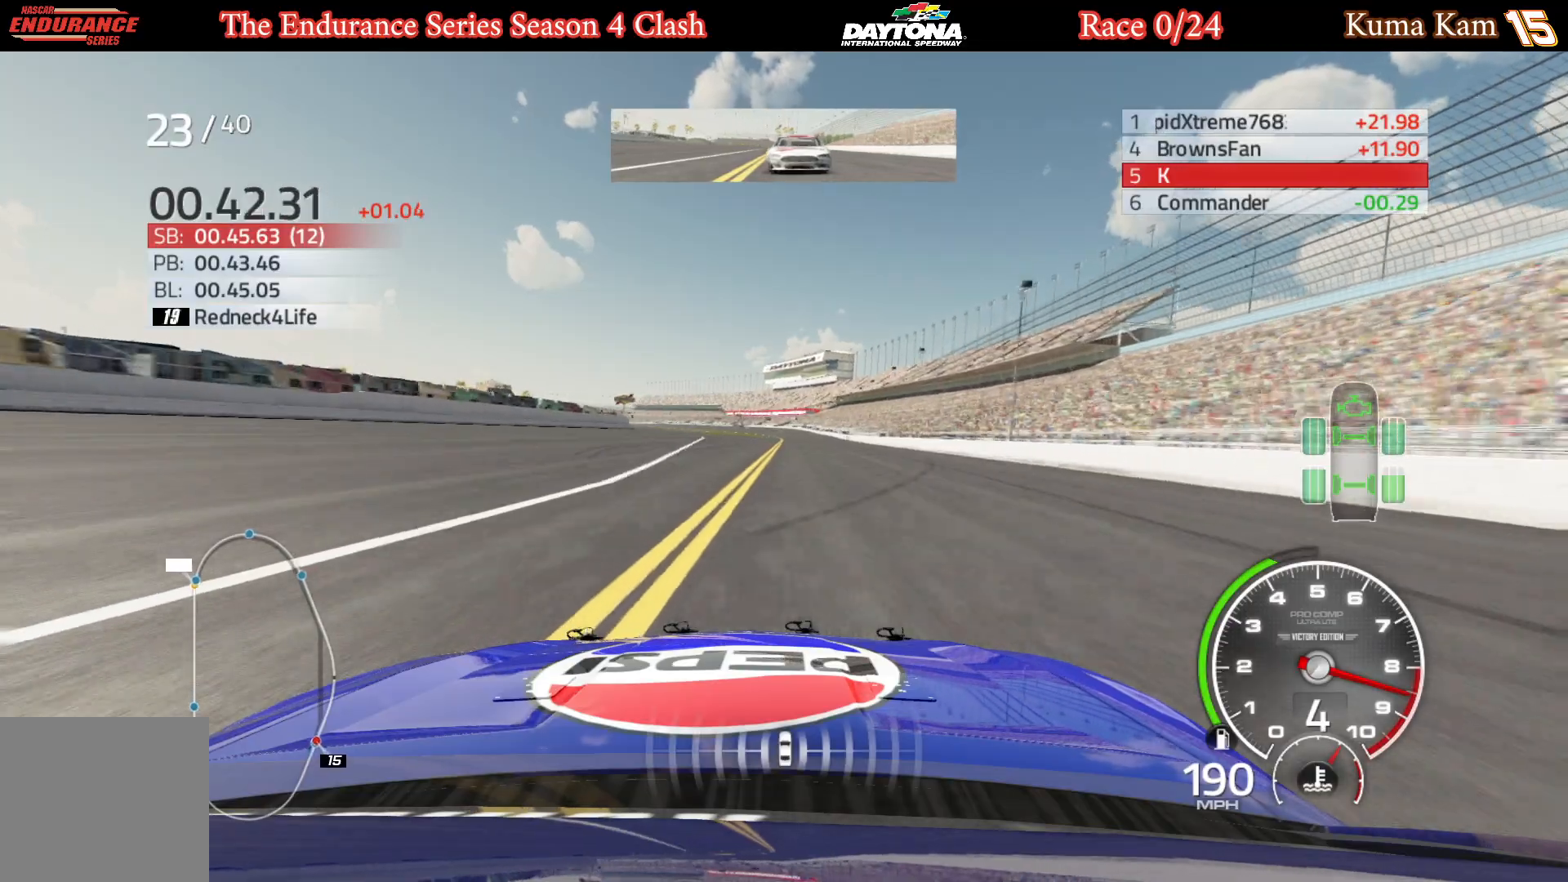
{"buttons": ["R2"], "left_stick": "center", "right_stick": "center", "events": [[100, "left_stick", "right"], [217, "left_stick", "center"]]}
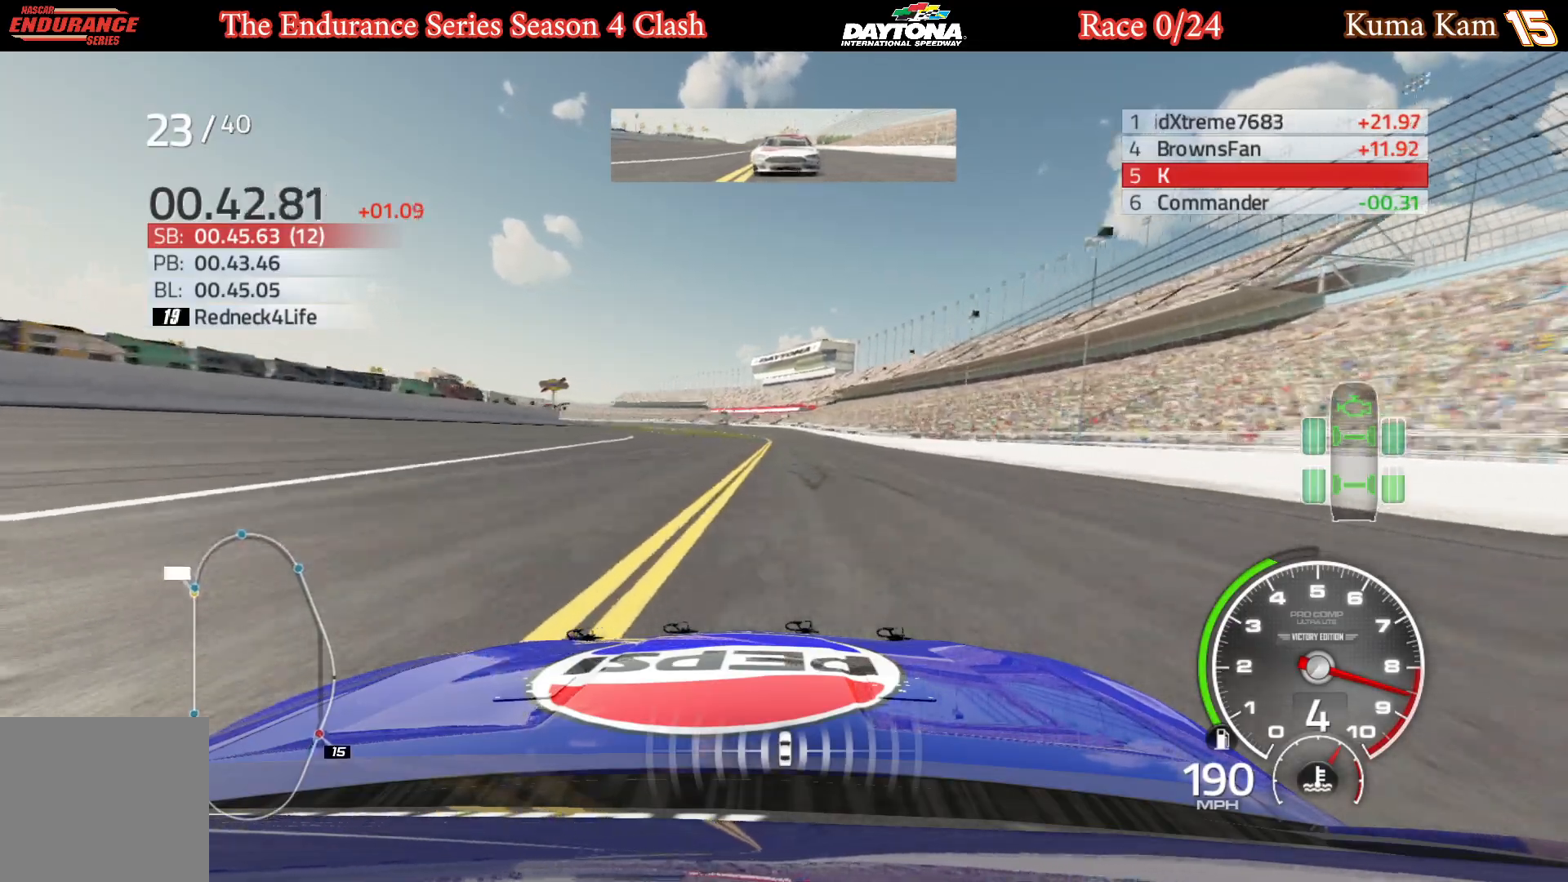
{"buttons": ["R2"], "left_stick": "center", "right_stick": "center", "events": []}
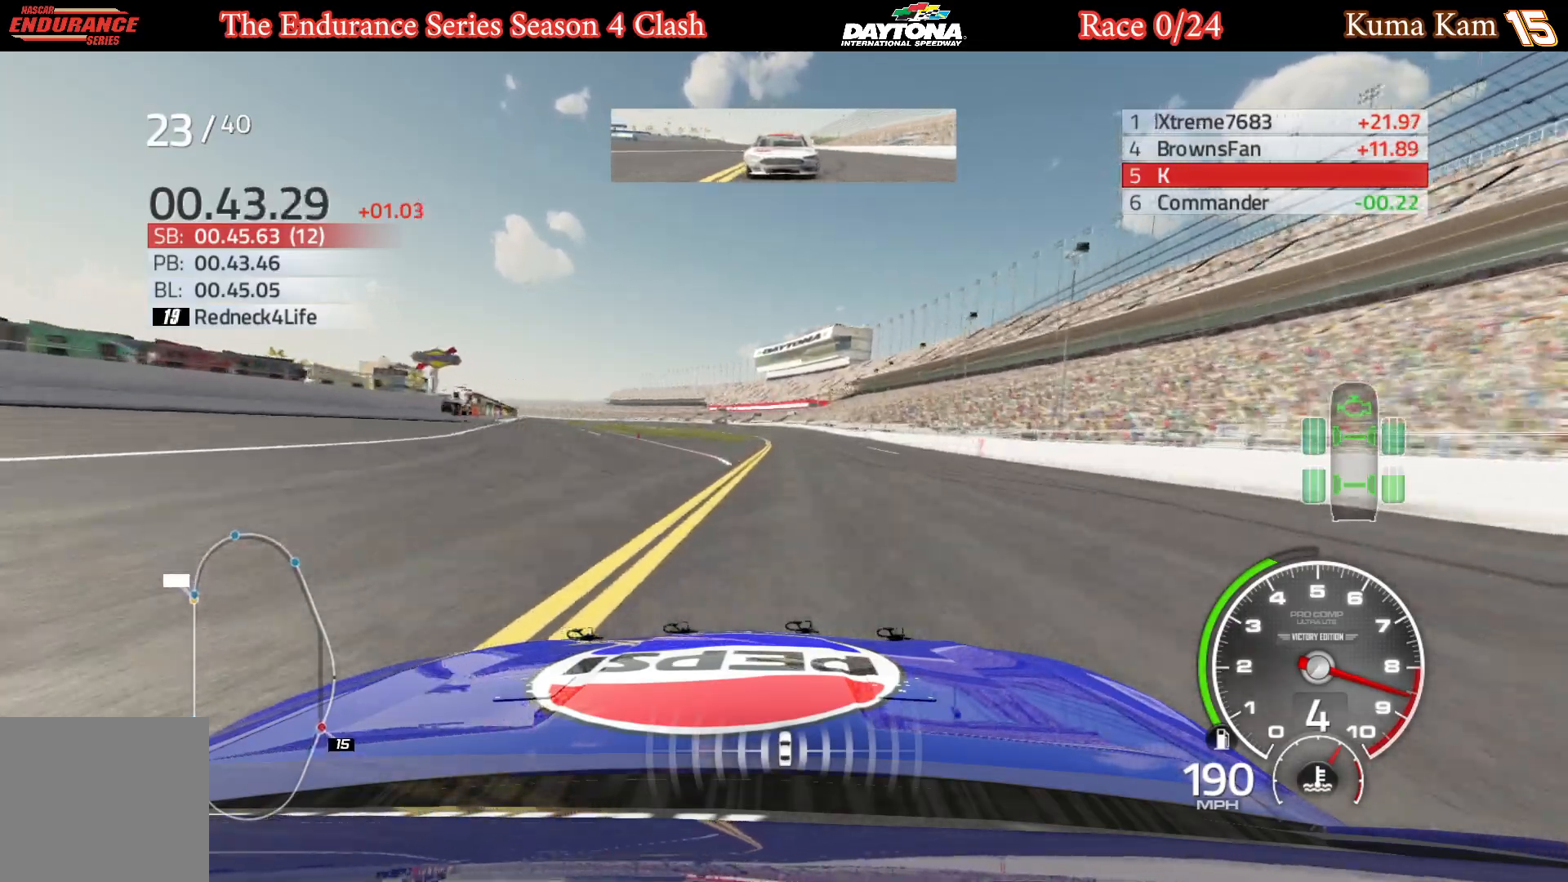
{"buttons": ["R2"], "left_stick": "down-left", "right_stick": "center", "events": [[450, "left_stick", "down-left"]]}
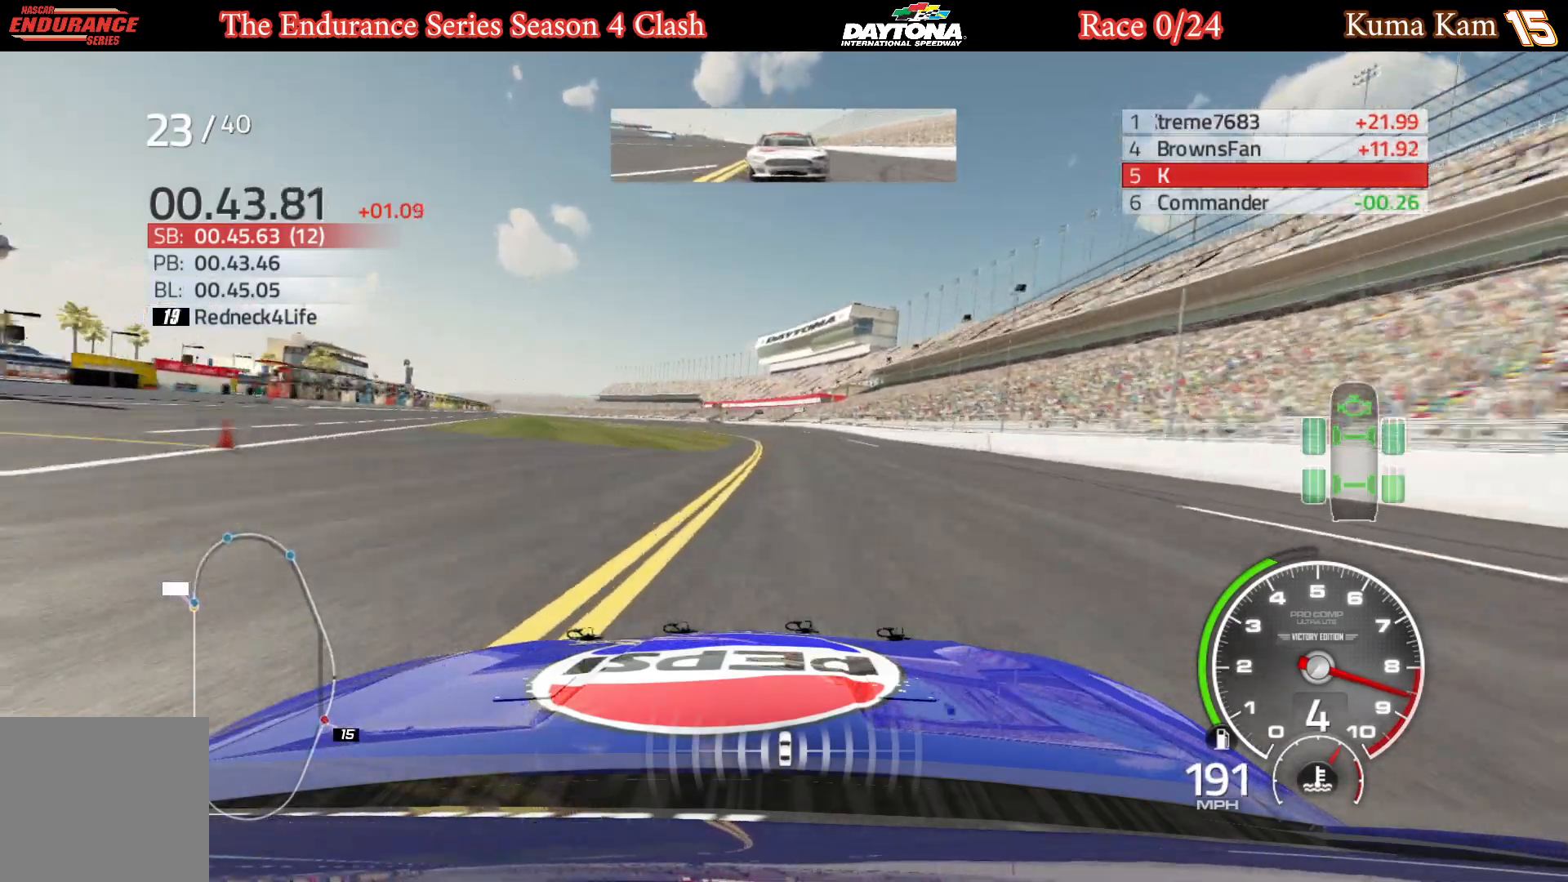
{"buttons": ["R2"], "left_stick": "center", "right_stick": "center", "events": [[83, "left_stick", "center"], [250, "left_stick", "down-left"], [417, "left_stick", "center"]]}
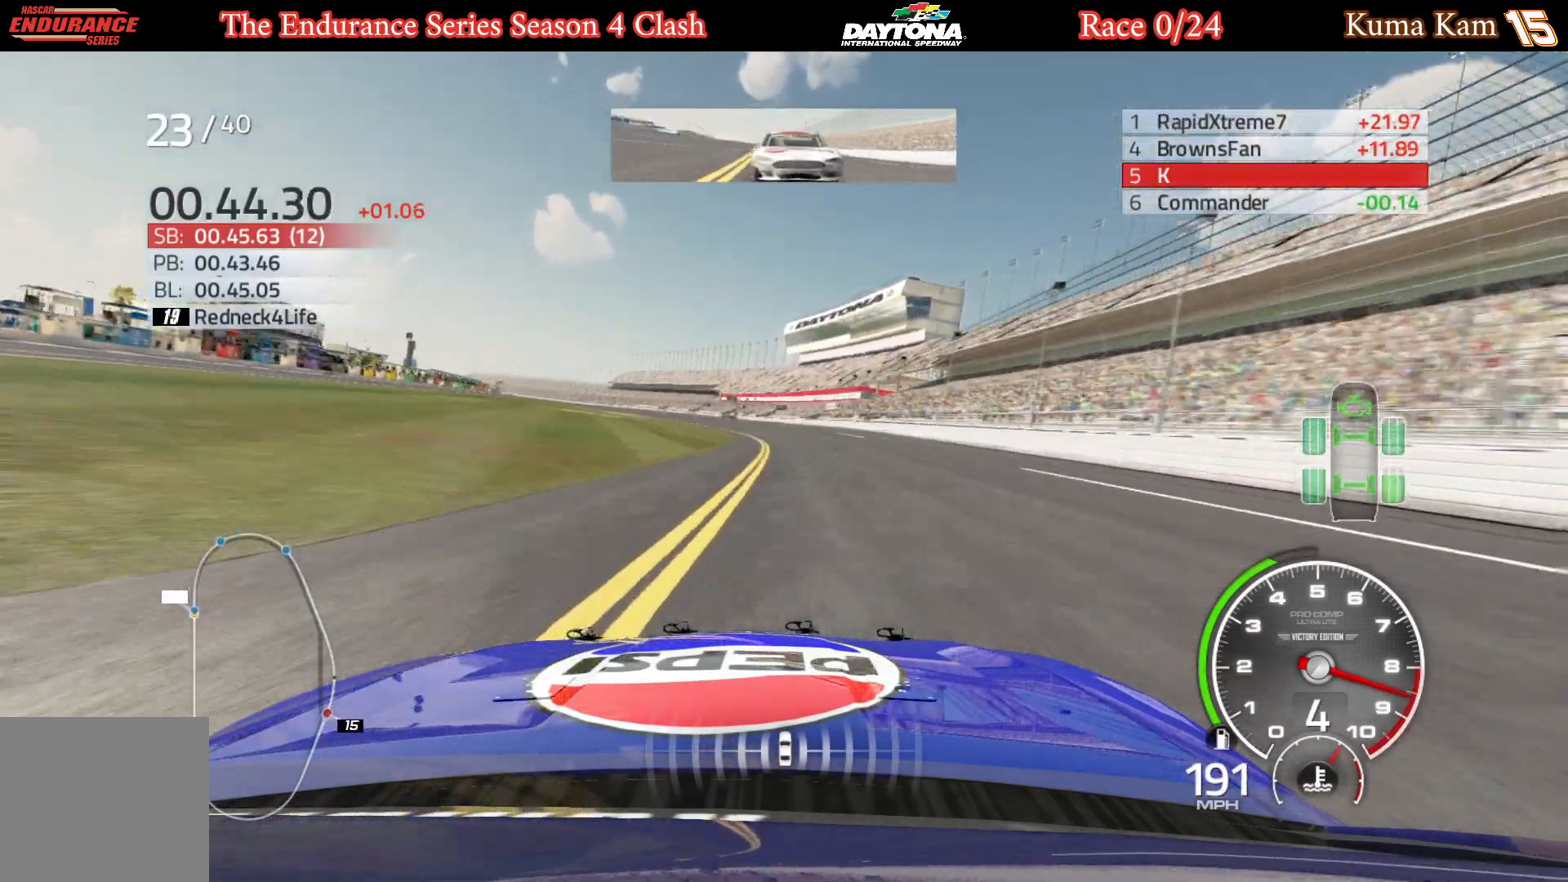
{"buttons": ["R2"], "left_stick": "center", "right_stick": "center", "events": [[133, "left_stick", "left"], [233, "left_stick", "center"], [383, "left_stick", "down-left"], [500, "left_stick", "center"]]}
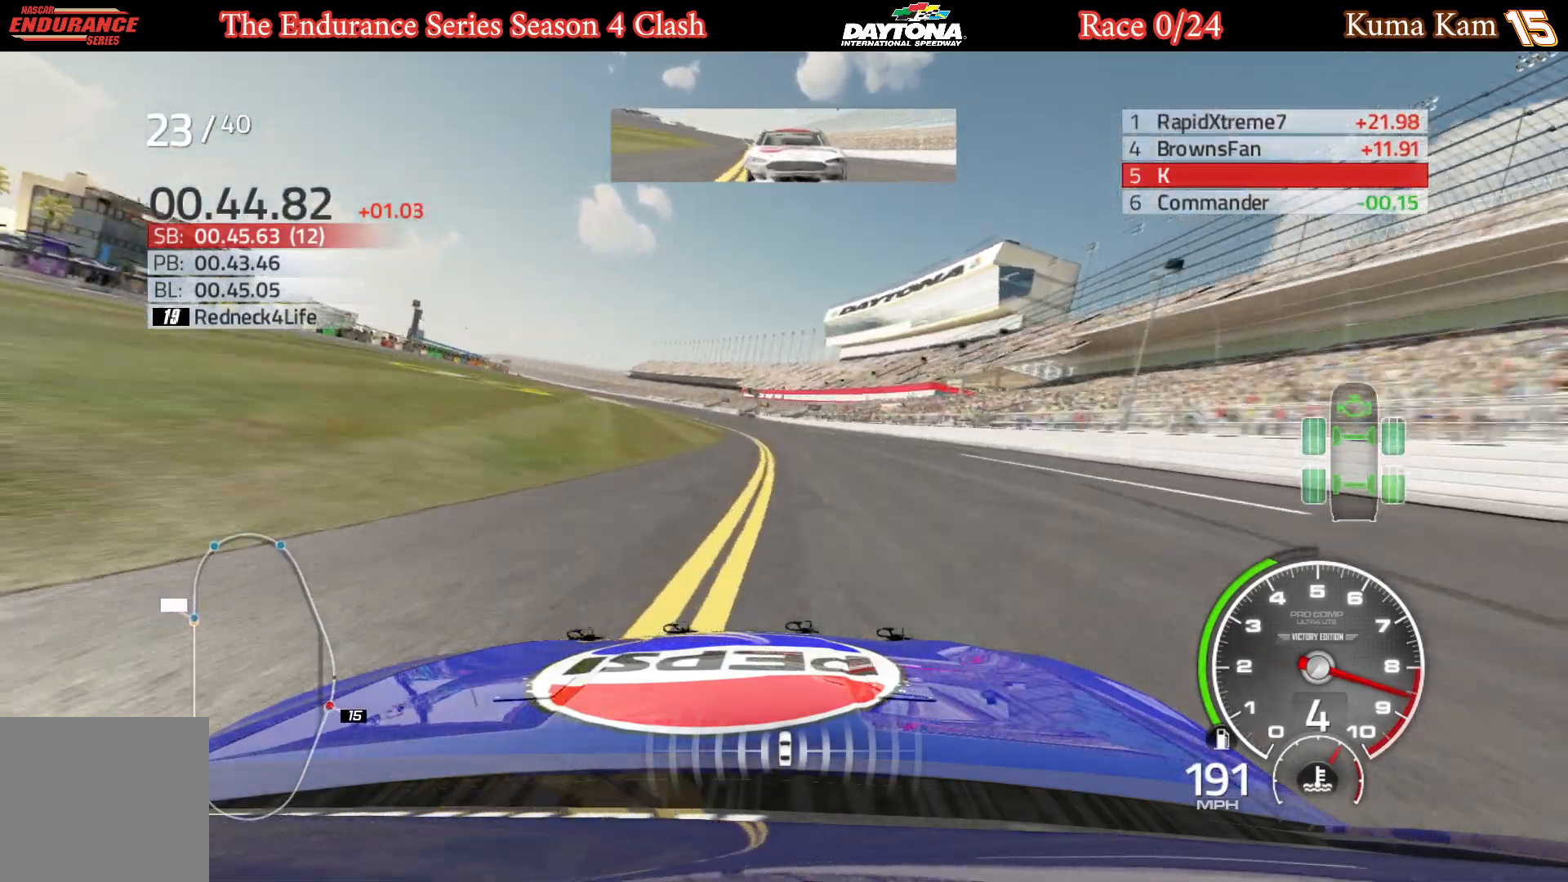
{"buttons": ["R2"], "left_stick": "center", "right_stick": "center", "events": [[150, "left_stick", "left"], [267, "left_stick", "center"], [333, "left_stick", "left"], [500, "left_stick", "center"]]}
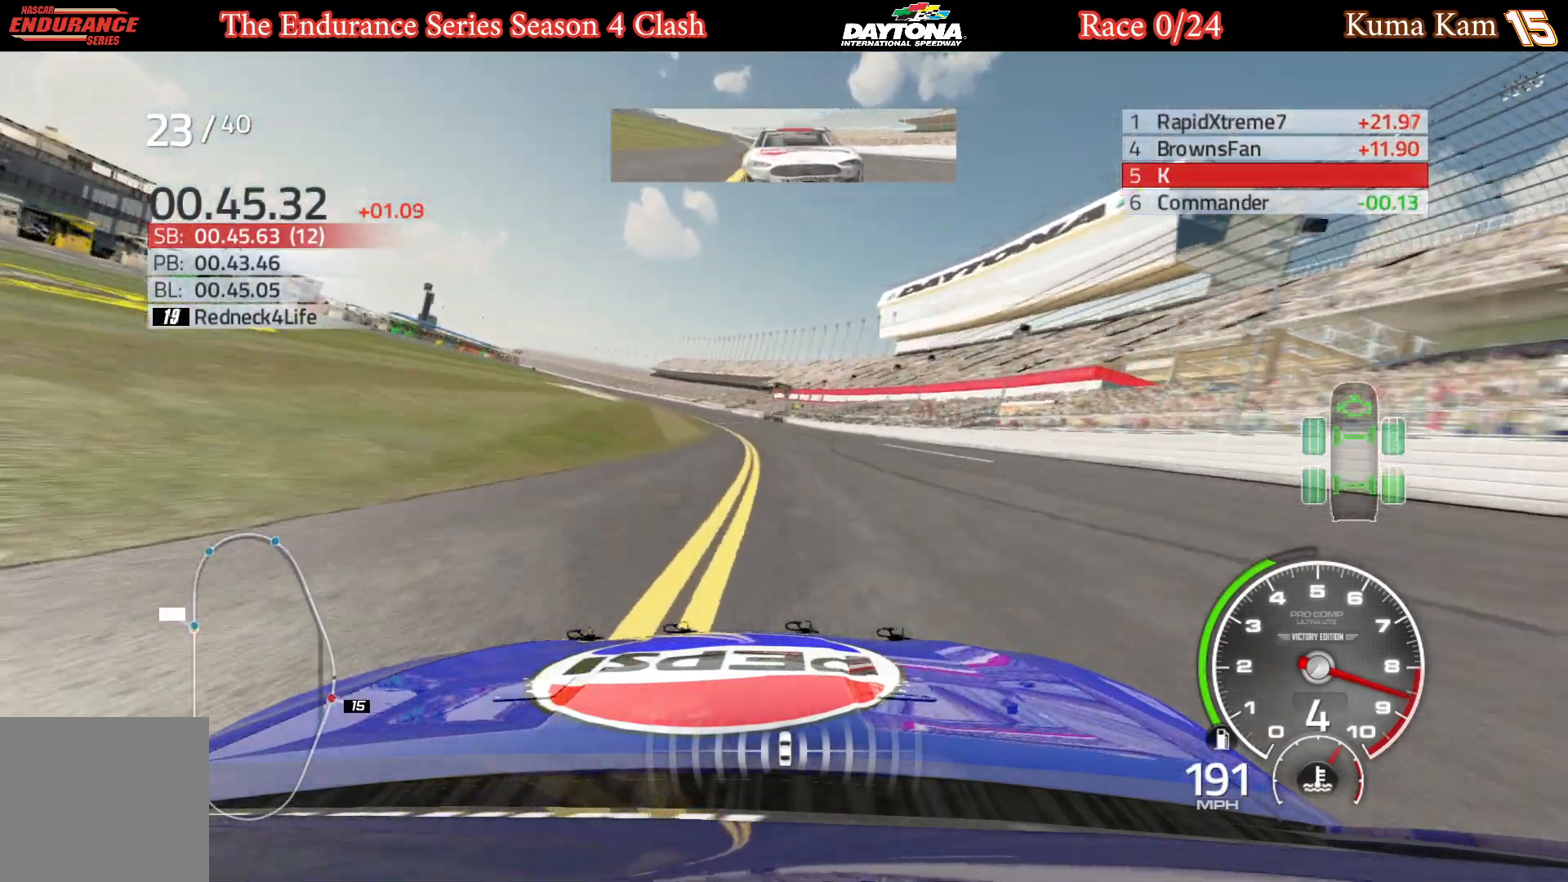
{"buttons": ["R2"], "left_stick": "center", "right_stick": "center", "events": [[50, "left_stick", "left"], [200, "left_stick", "center"], [283, "left_stick", "left"], [417, "left_stick", "center"]]}
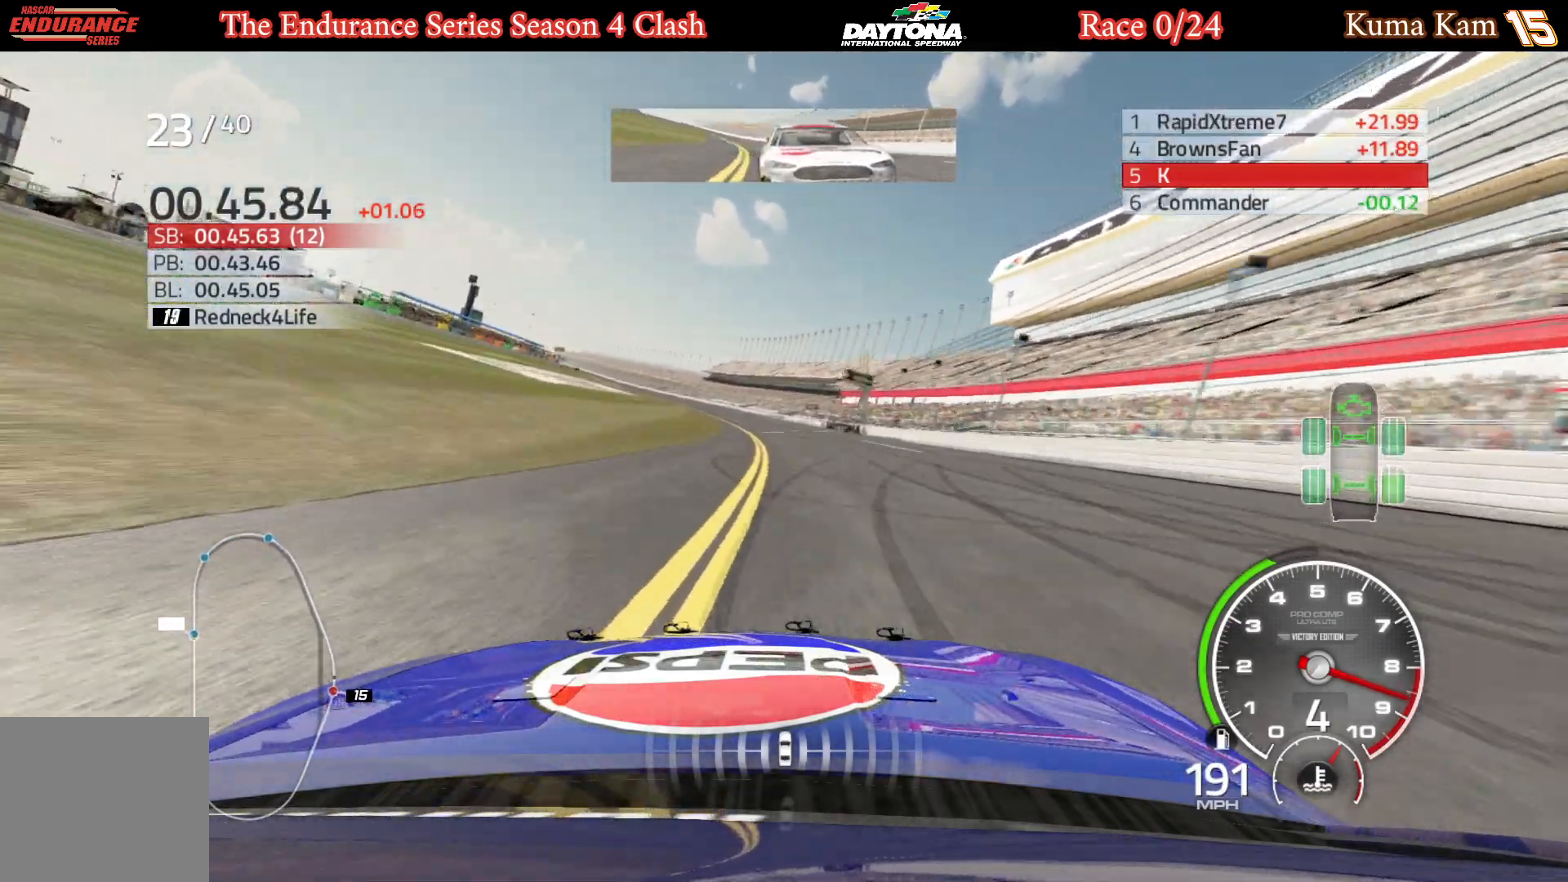
{"buttons": ["R2"], "left_stick": "left", "right_stick": "center", "events": [[33, "left_stick", "left"], [150, "left_stick", "center"], [233, "left_stick", "left"], [367, "left_stick", "center"], [433, "left_stick", "left"]]}
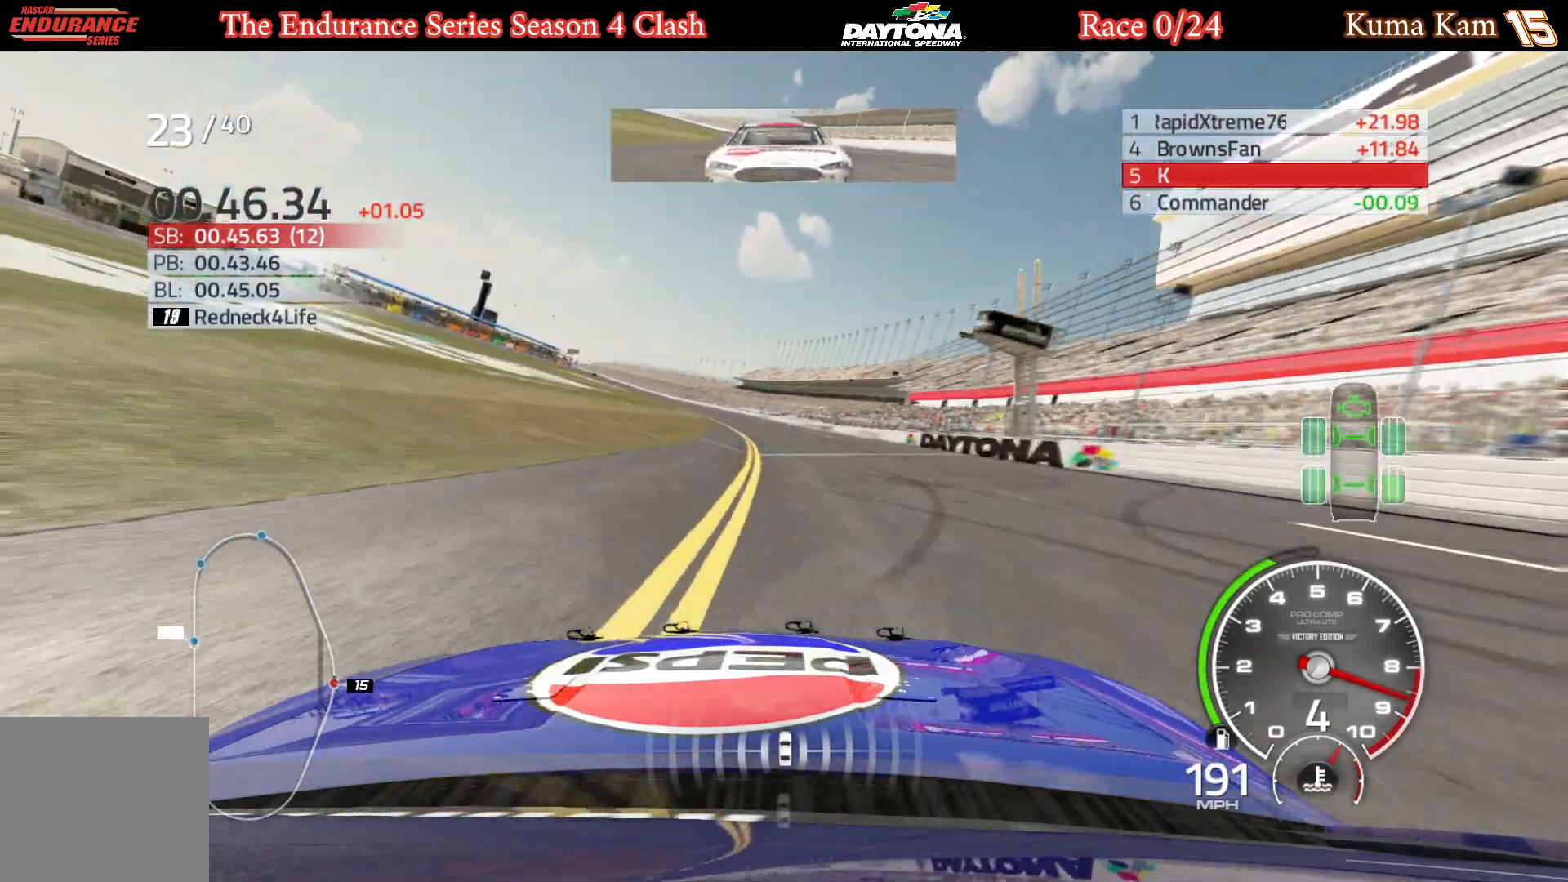
{"buttons": ["R2"], "left_stick": "center", "right_stick": "center", "events": [[50, "left_stick", "center"], [117, "left_stick", "left"], [250, "left_stick", "center"], [350, "left_stick", "left"], [483, "left_stick", "center"]]}
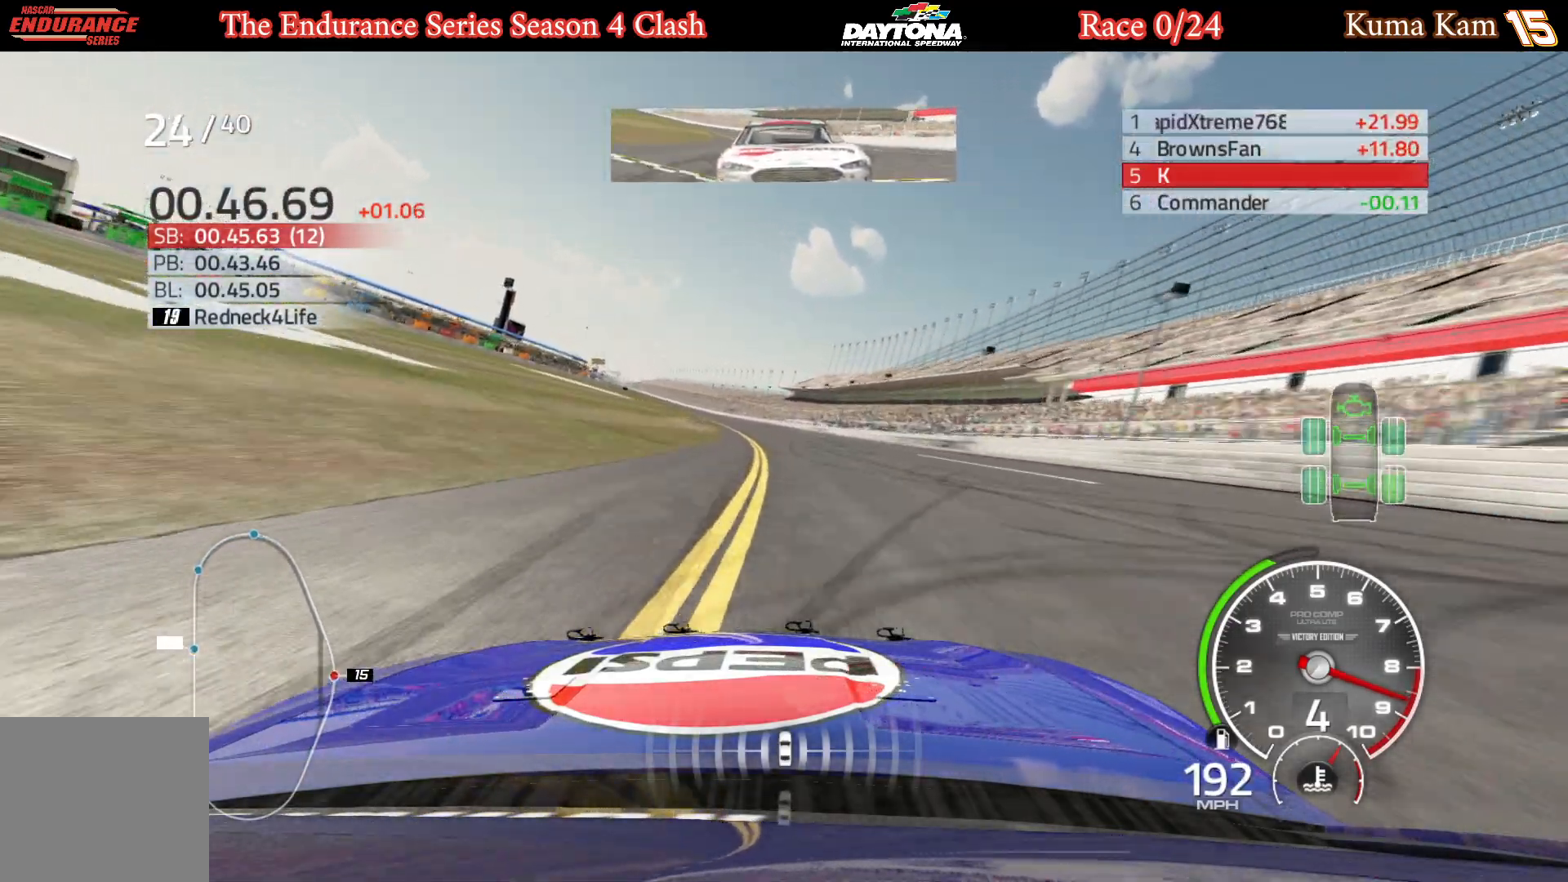
{"buttons": ["R2"], "left_stick": "center", "right_stick": "center", "events": [[83, "left_stick", "left"], [200, "left_stick", "center"], [300, "left_stick", "left"], [417, "left_stick", "center"]]}
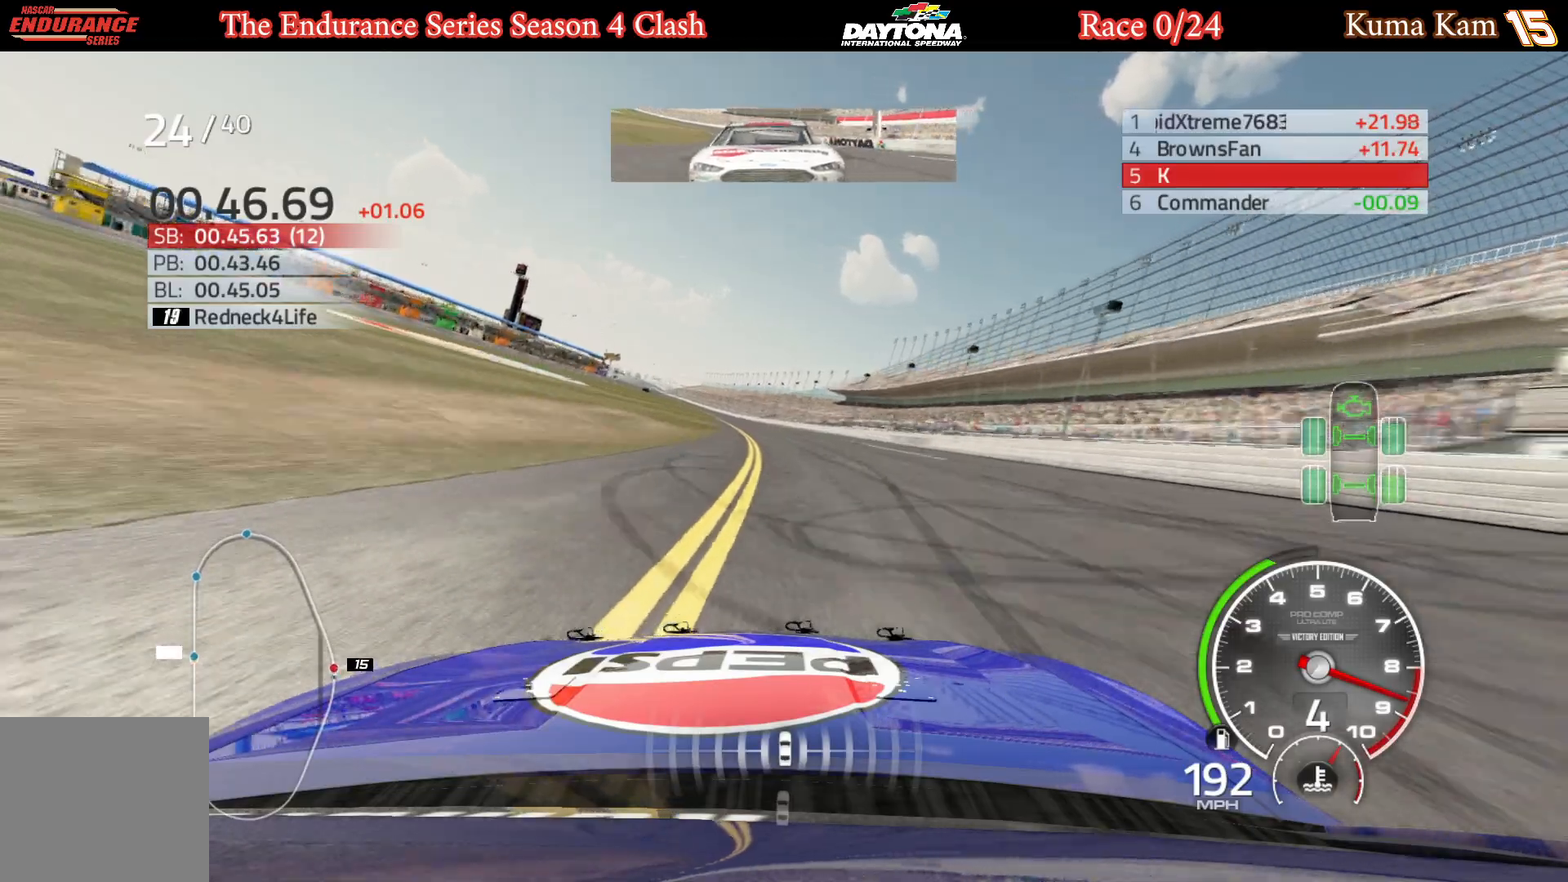
{"buttons": ["R2"], "left_stick": "left", "right_stick": "center", "events": [[33, "left_stick", "left"], [150, "left_stick", "center"], [233, "left_stick", "left"], [367, "left_stick", "center"], [467, "left_stick", "left"]]}
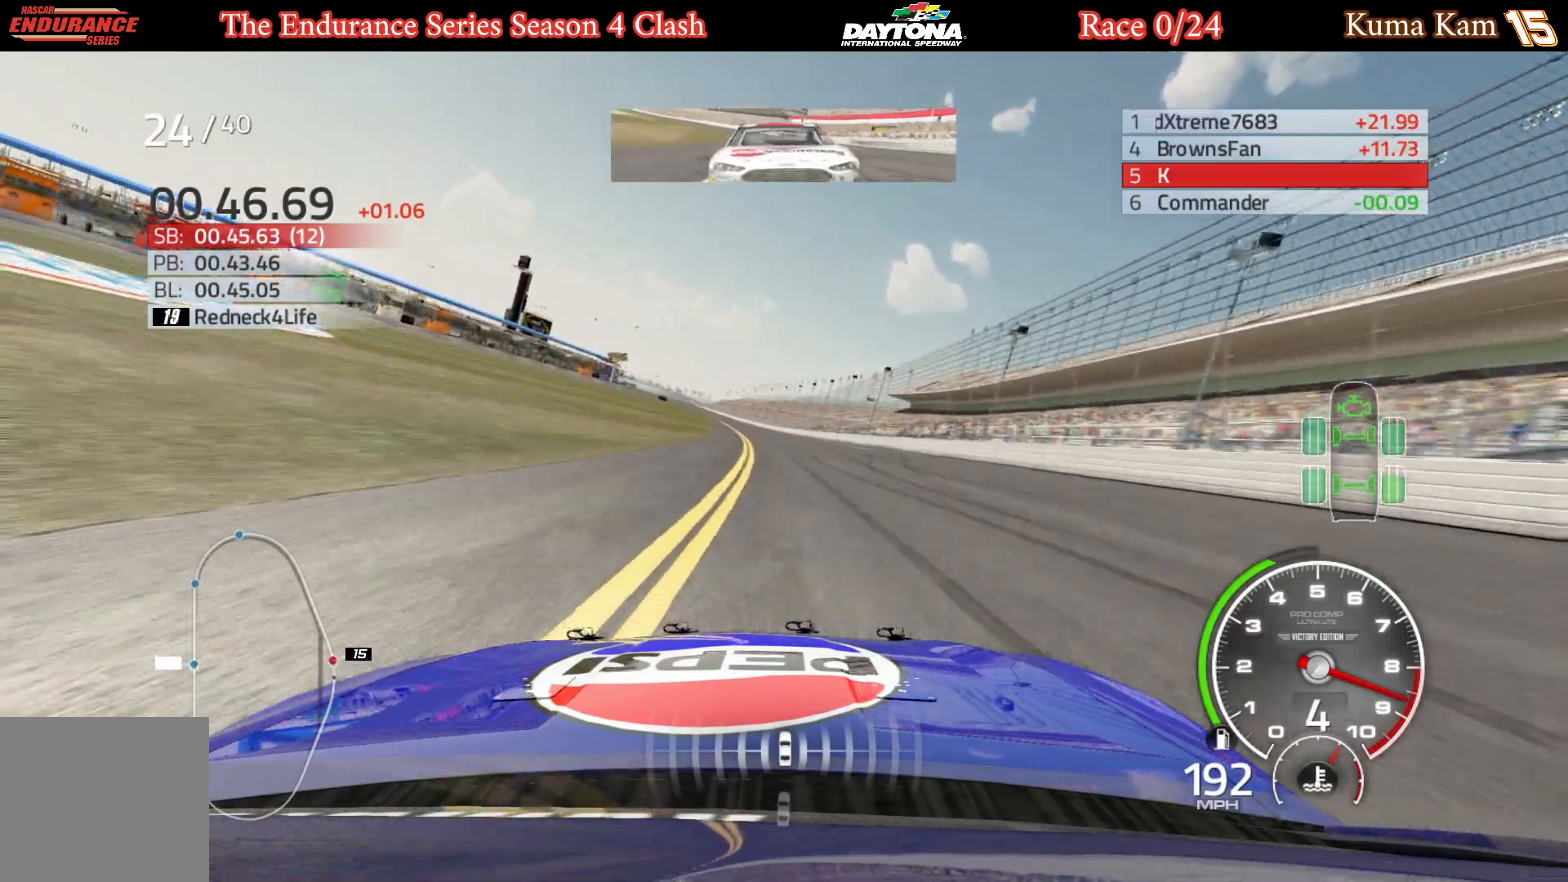
{"buttons": ["R2"], "left_stick": "left", "right_stick": "center", "events": [[83, "left_stick", "center"], [167, "left_stick", "down-left"], [317, "left_stick", "center"], [417, "left_stick", "left"]]}
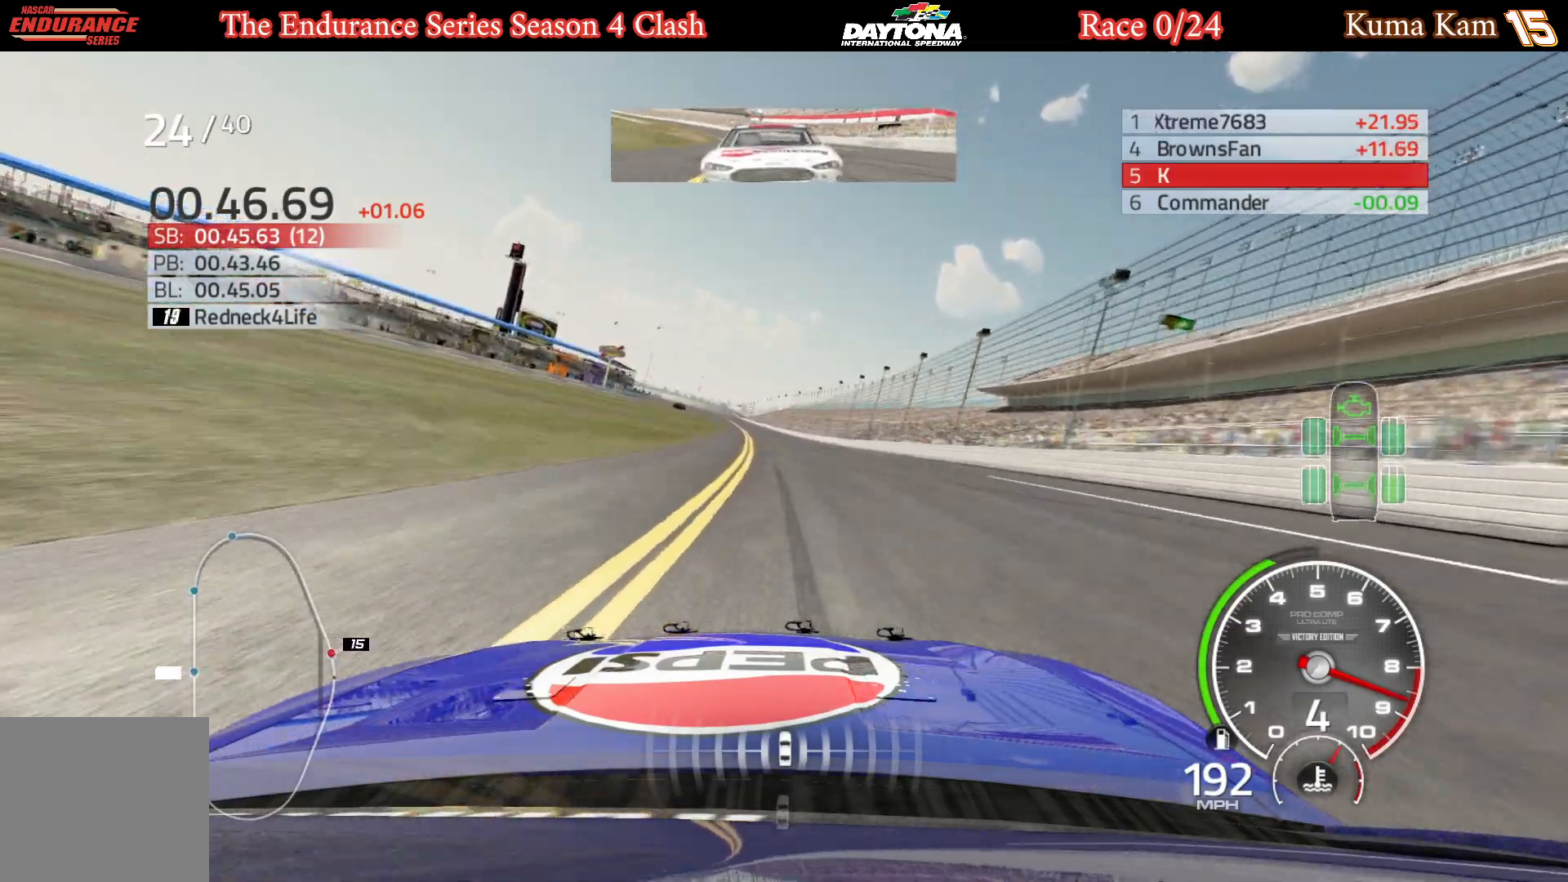
{"buttons": ["R2"], "left_stick": "left", "right_stick": "center", "events": [[33, "left_stick", "center"], [117, "left_stick", "down-left"], [267, "left_stick", "center"], [400, "left_stick", "left"]]}
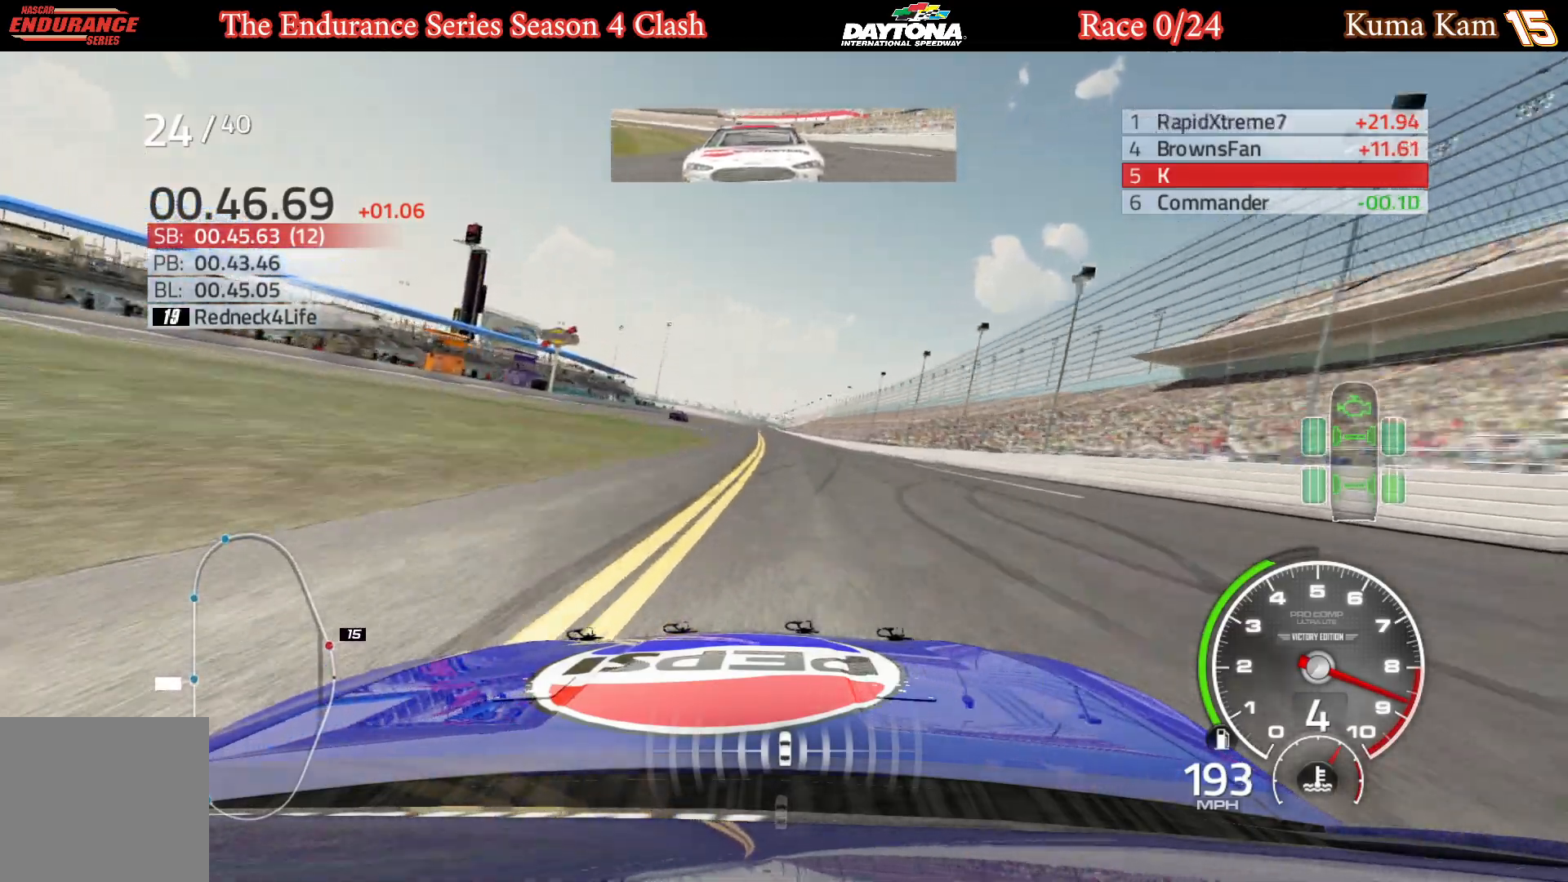
{"buttons": ["R2"], "left_stick": "center", "right_stick": "center", "events": [[17, "left_stick", "center"], [133, "left_stick", "left"], [233, "left_stick", "center"]]}
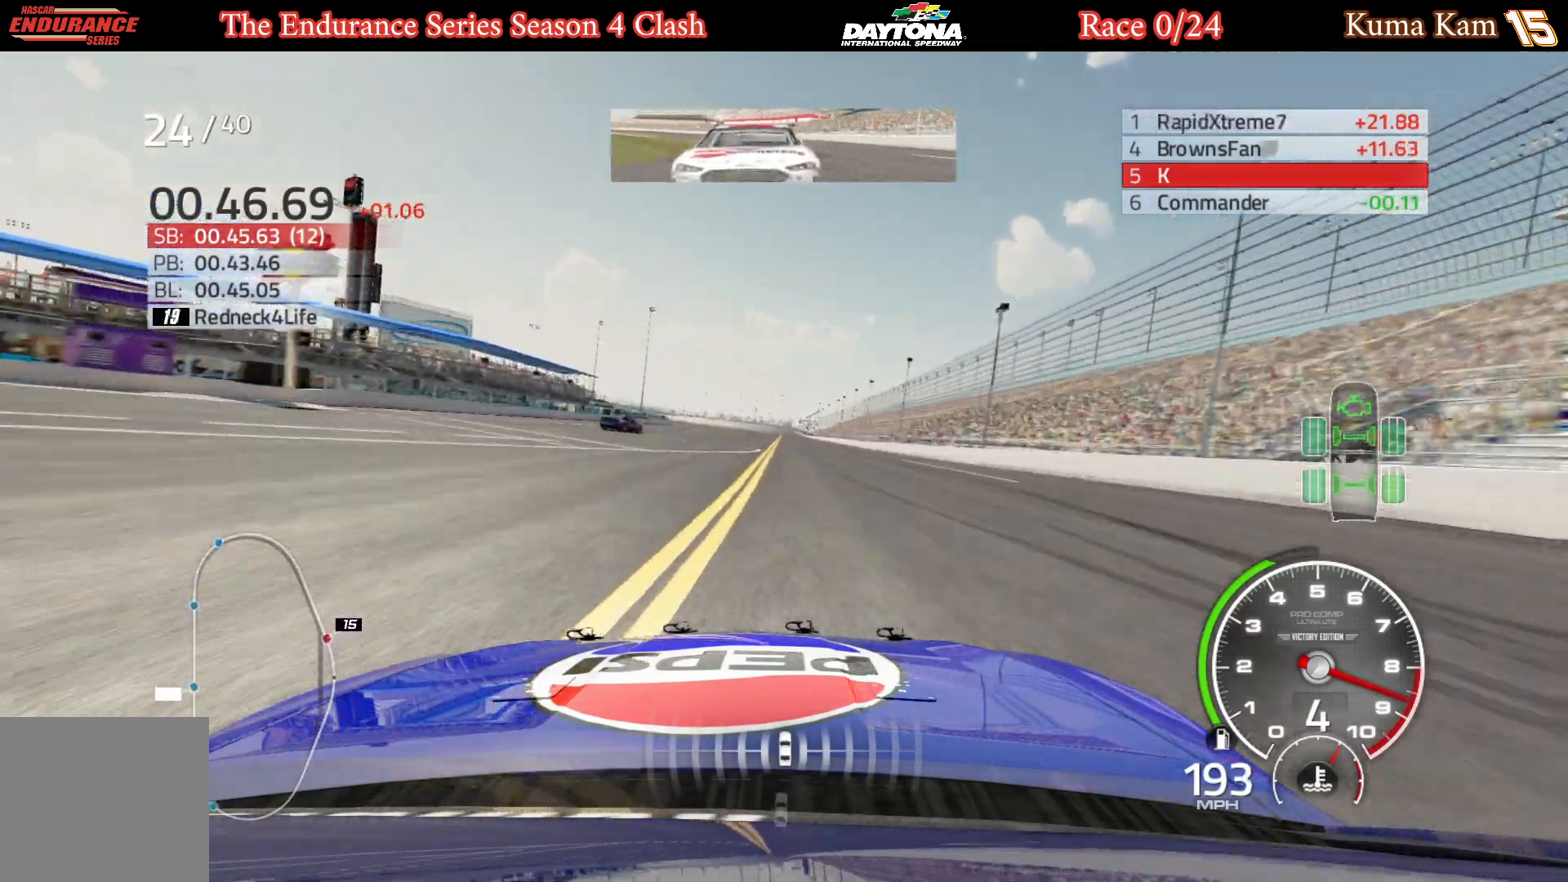
{"buttons": ["R2"], "left_stick": "center", "right_stick": "center", "events": []}
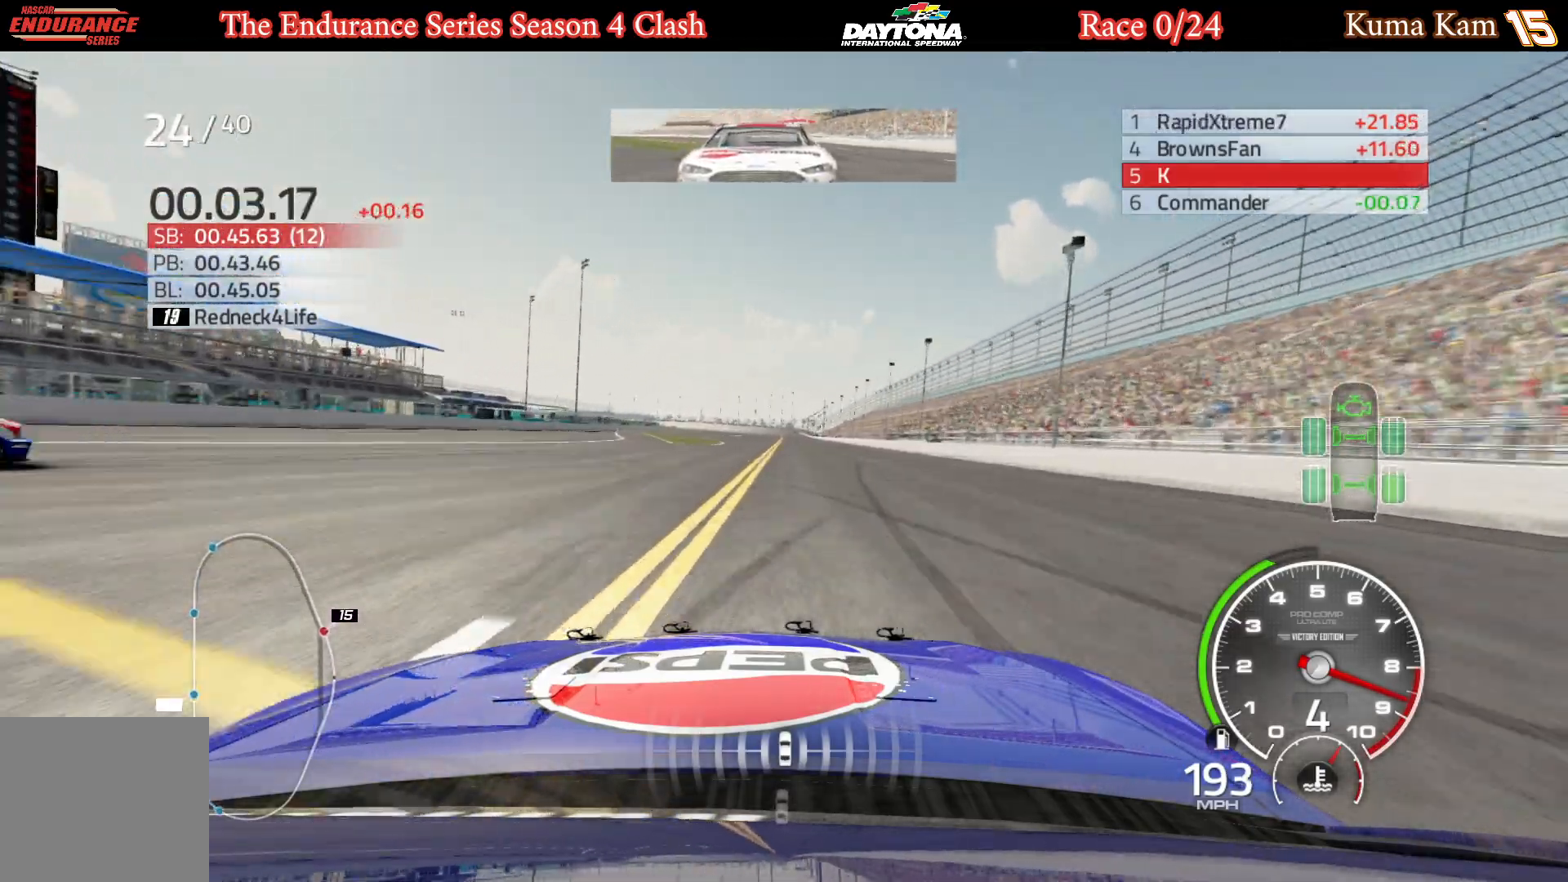
{"buttons": ["R2"], "left_stick": "center", "right_stick": "center", "events": [[183, "left_stick", "right"], [267, "left_stick", "center"]]}